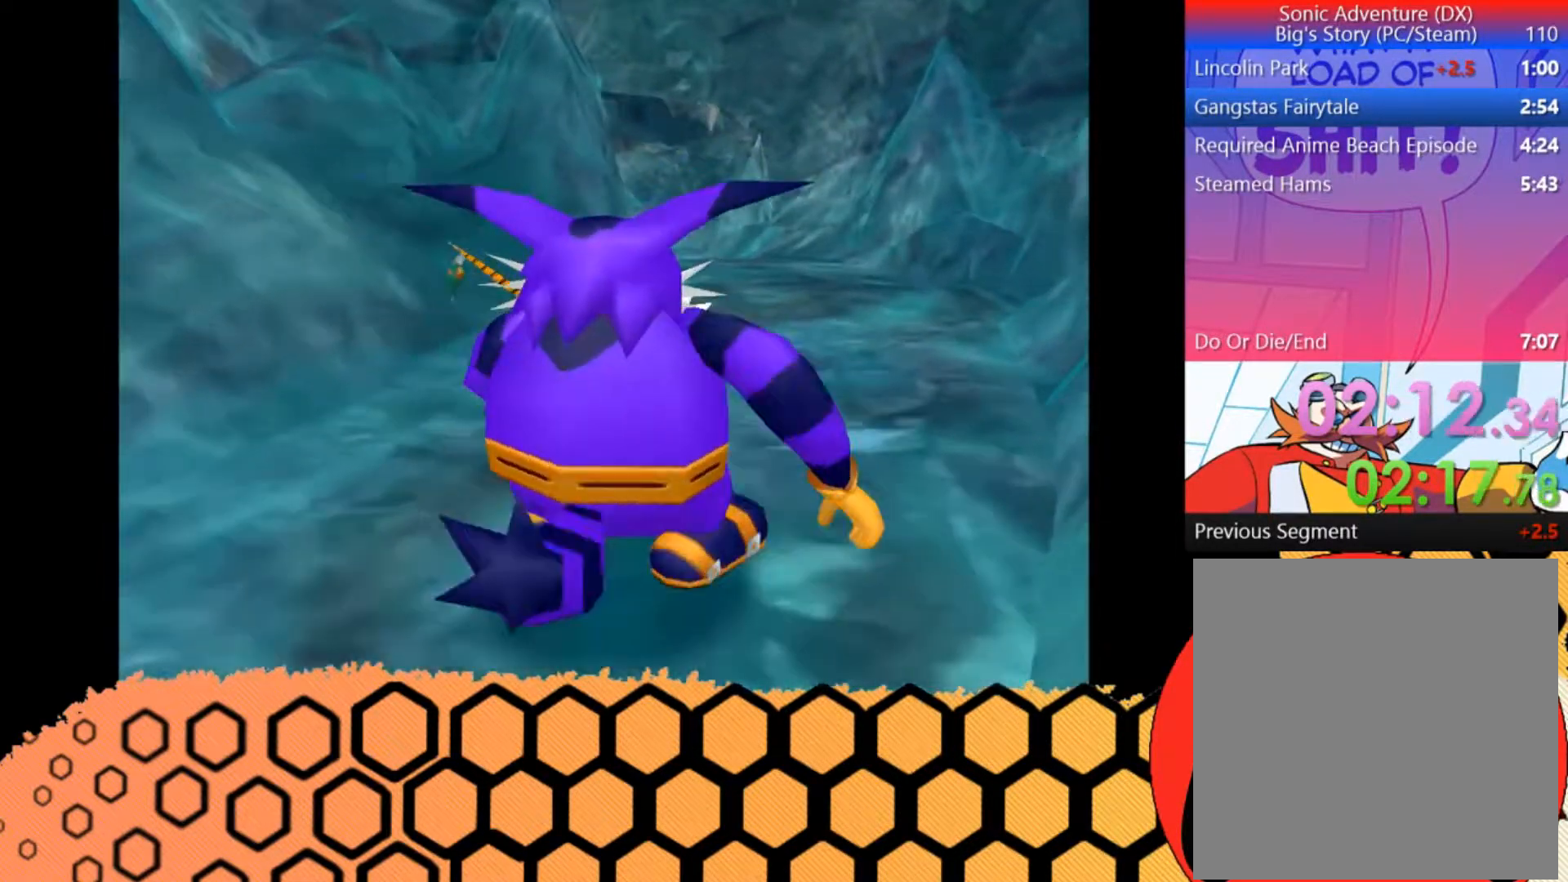
Gameplay with a controller (Xbox layout); each line is a JSON object with the inputs held at the frame after it. "button_events" lists button changes between this image and that frame as [ms after this image, input, new state], when the widget could be followed in between (sticks are given only as held states). Not read: L3 R3 right_stick.
{"buttons": [], "left_stick": "up-right", "button_events": []}
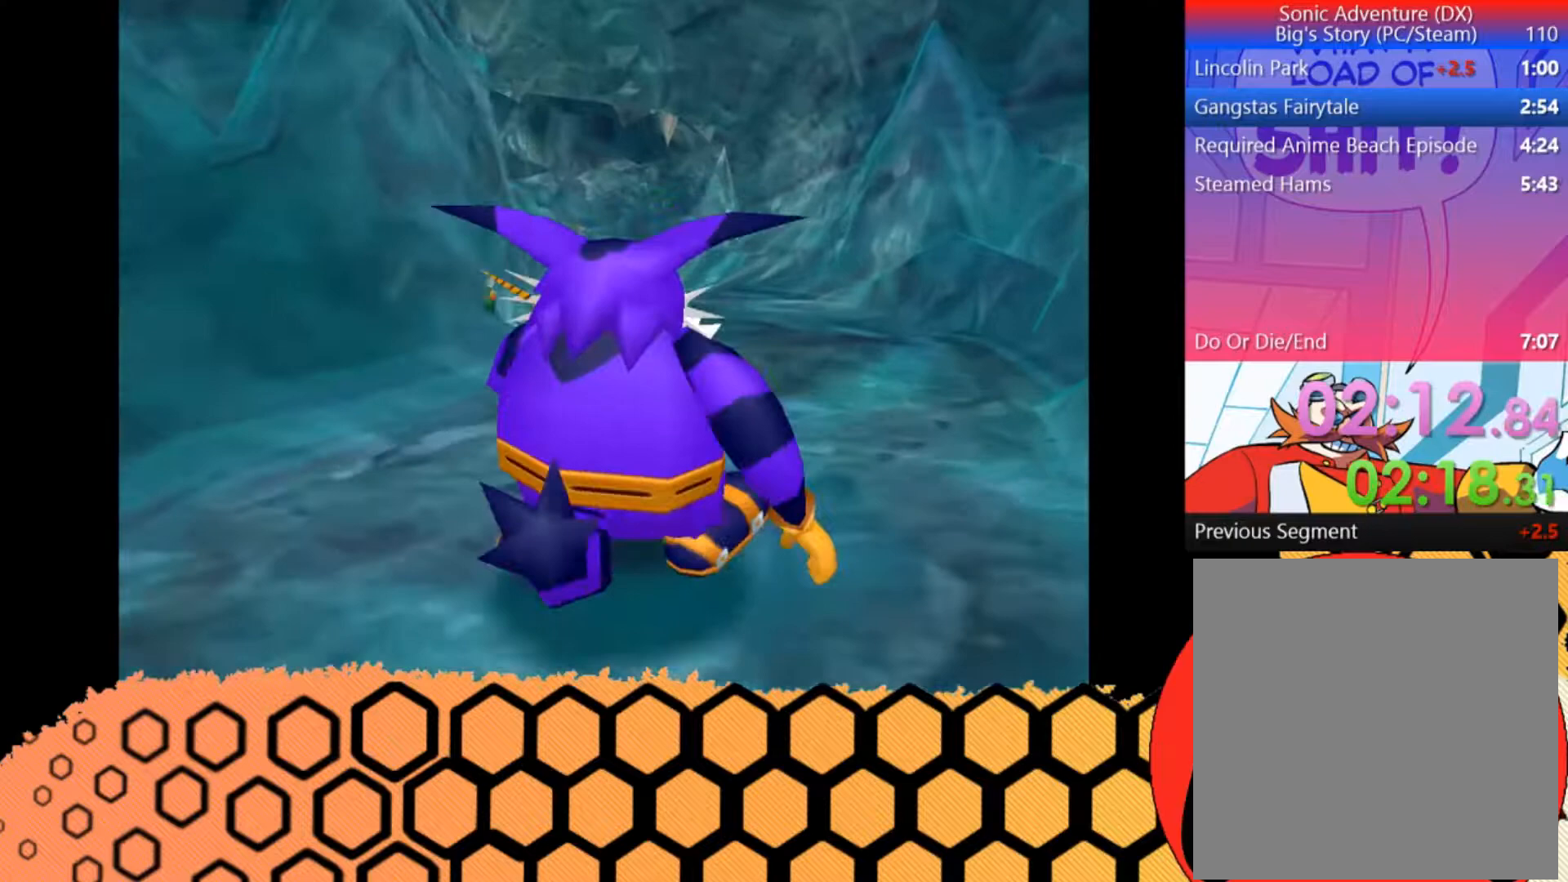
{"buttons": [], "left_stick": "up", "button_events": []}
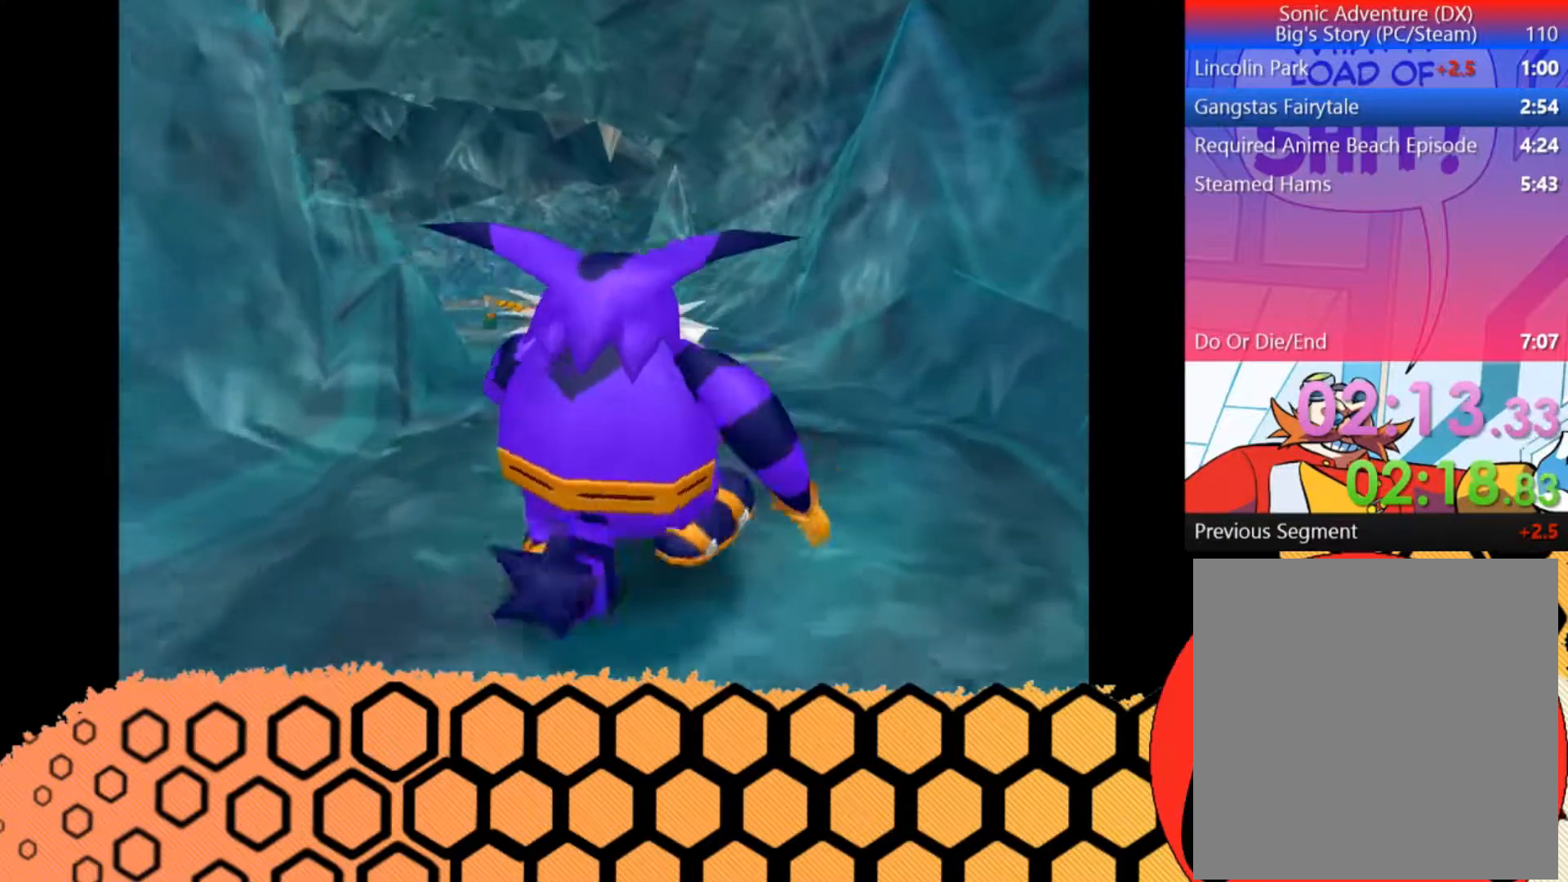
{"buttons": [], "left_stick": "up", "button_events": []}
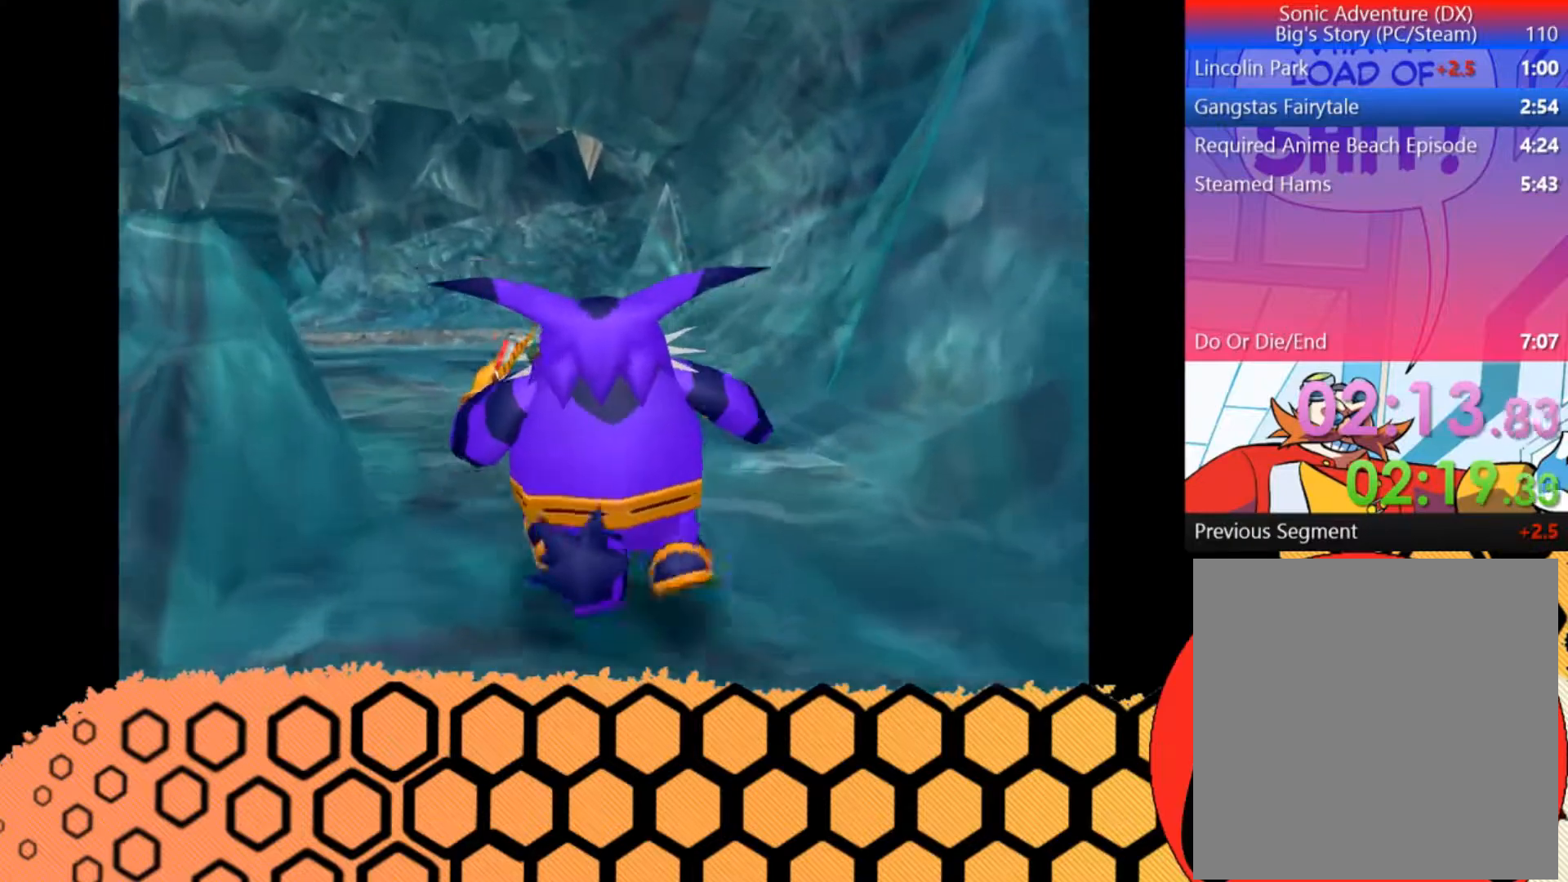
{"buttons": [], "left_stick": "up-left", "button_events": [[400, "A", "down"], [500, "A", "up"]]}
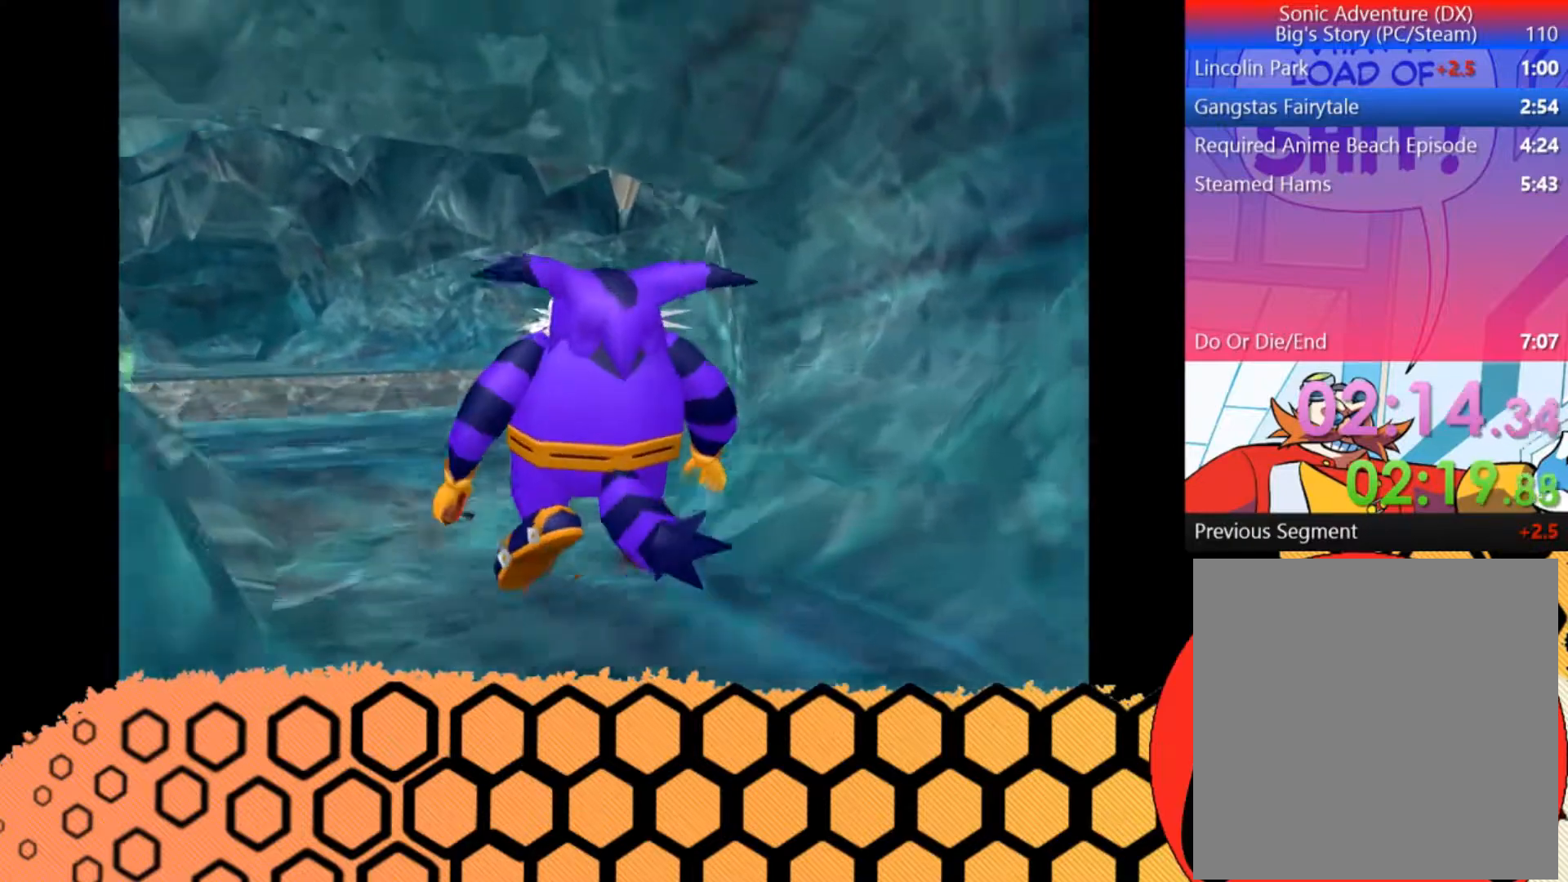
{"buttons": ["A"], "left_stick": "up-left", "button_events": [[467, "A", "down"]]}
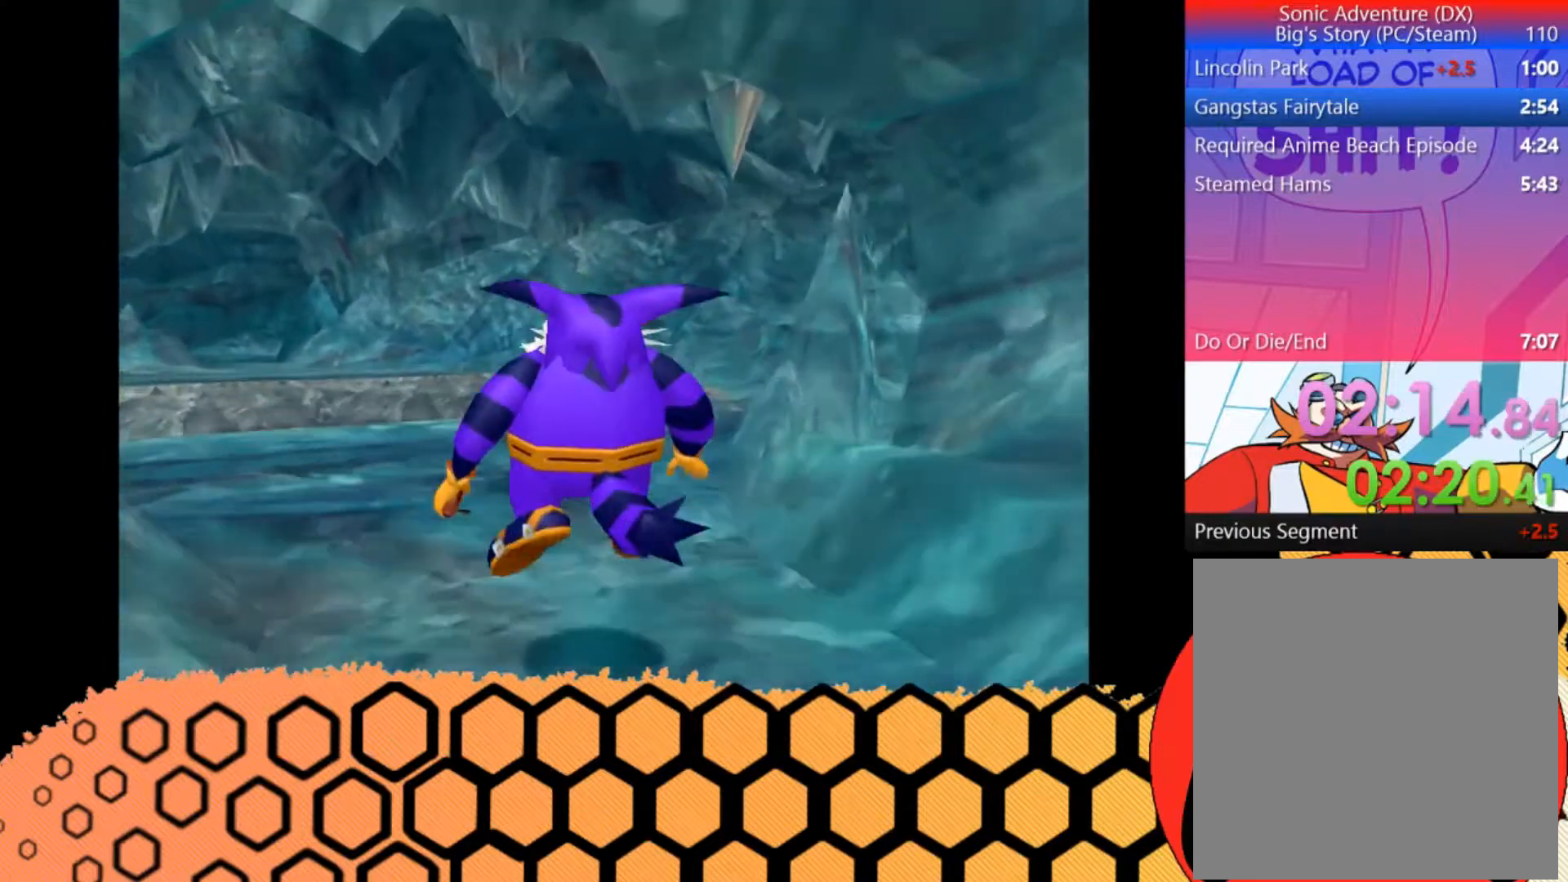
{"buttons": [], "left_stick": "up-left", "button_events": [[100, "A", "up"]]}
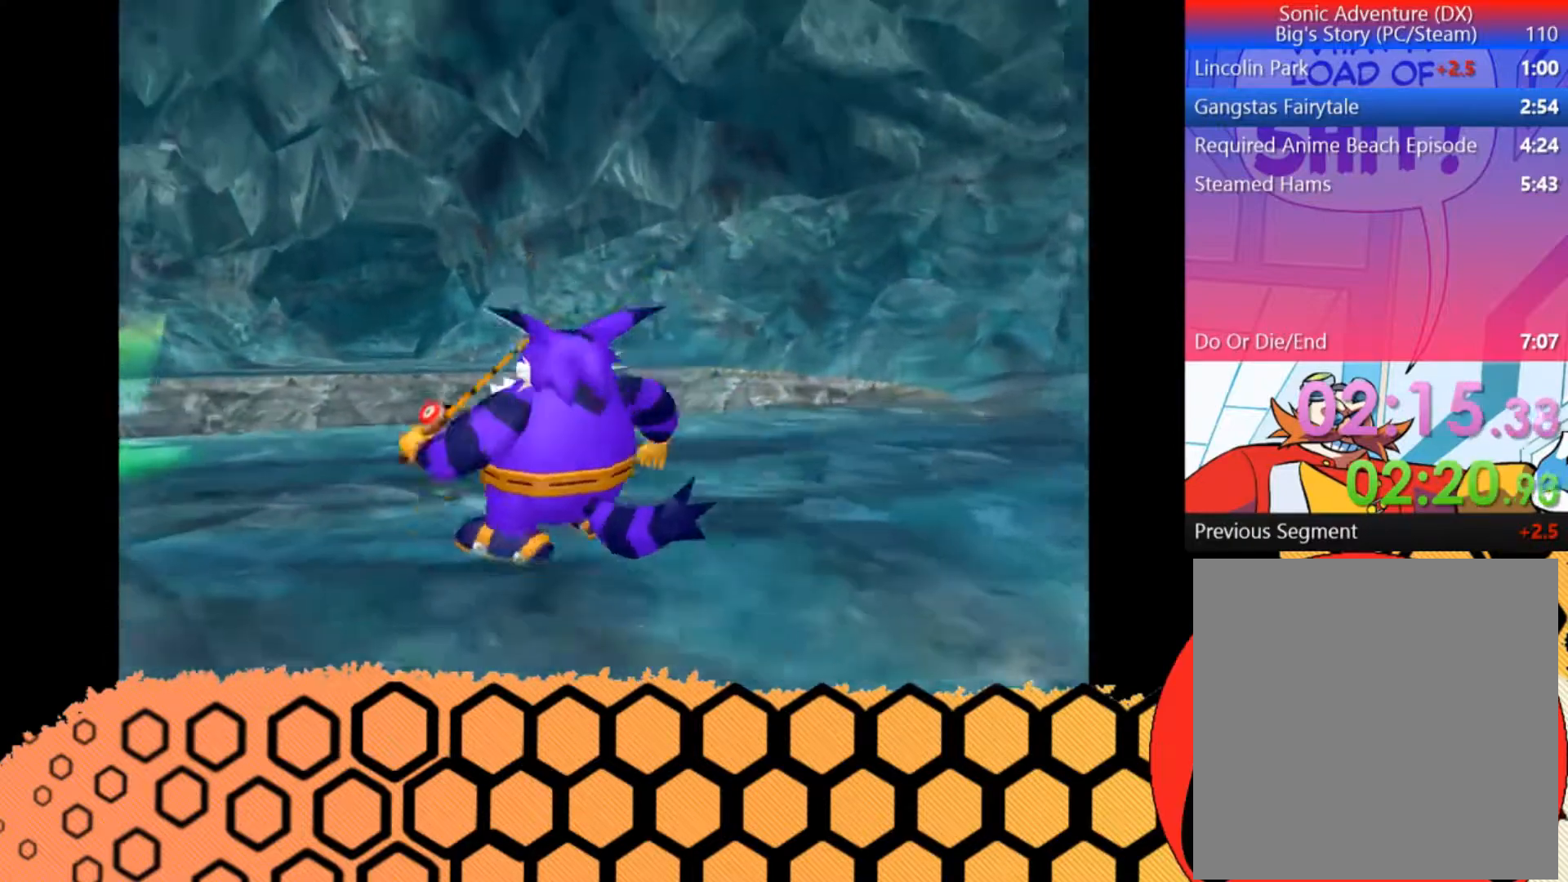
{"buttons": [], "left_stick": "left", "button_events": [[33, "A", "down"], [167, "A", "up"]]}
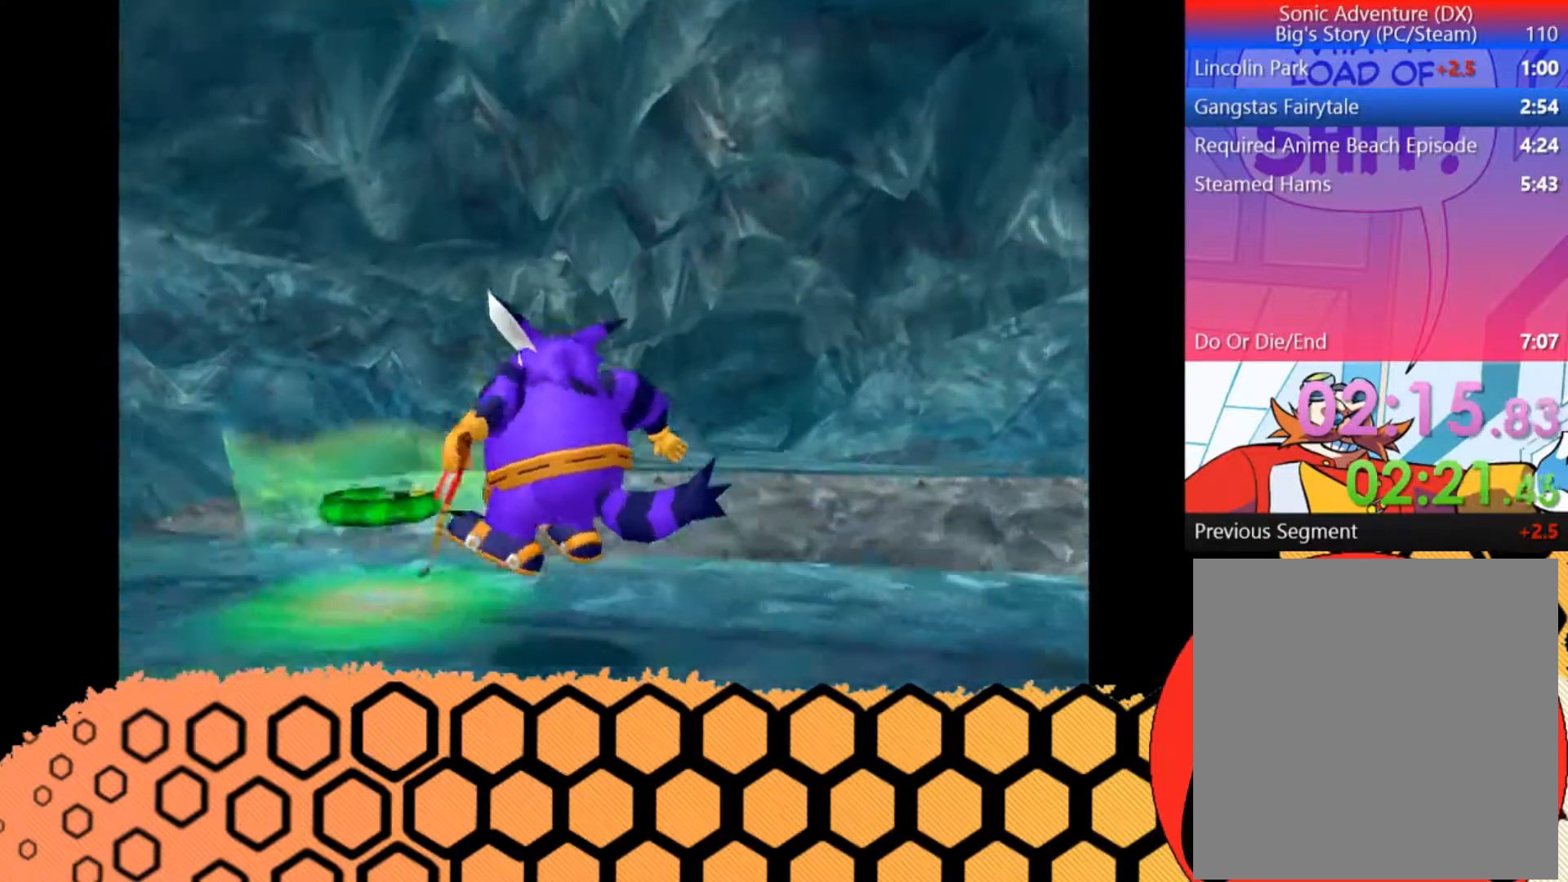
{"buttons": [], "left_stick": "center", "button_events": []}
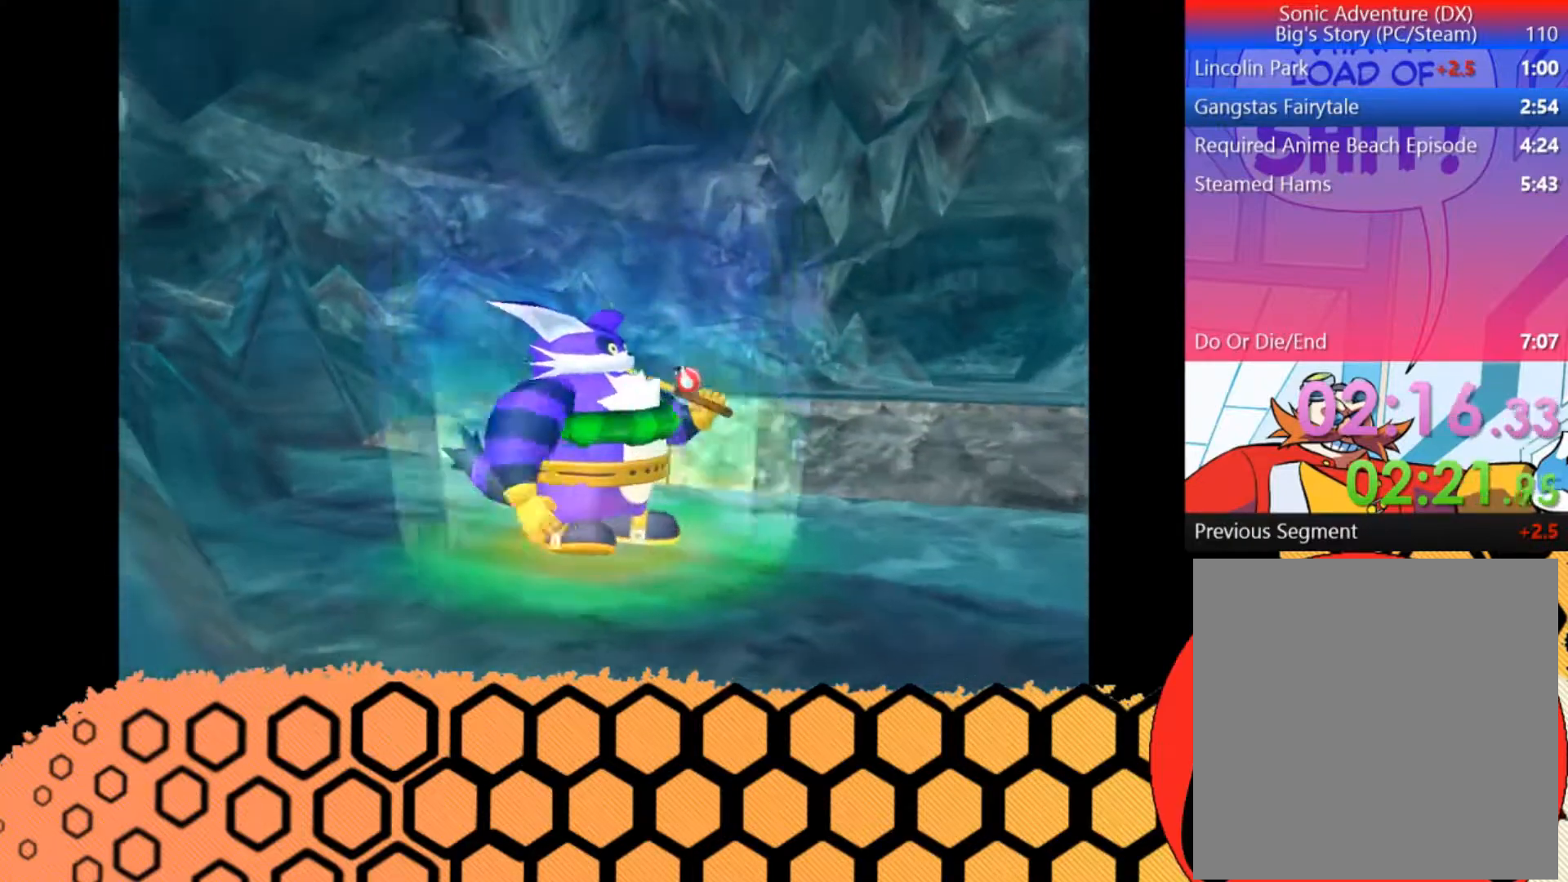
{"buttons": [], "left_stick": "center", "button_events": []}
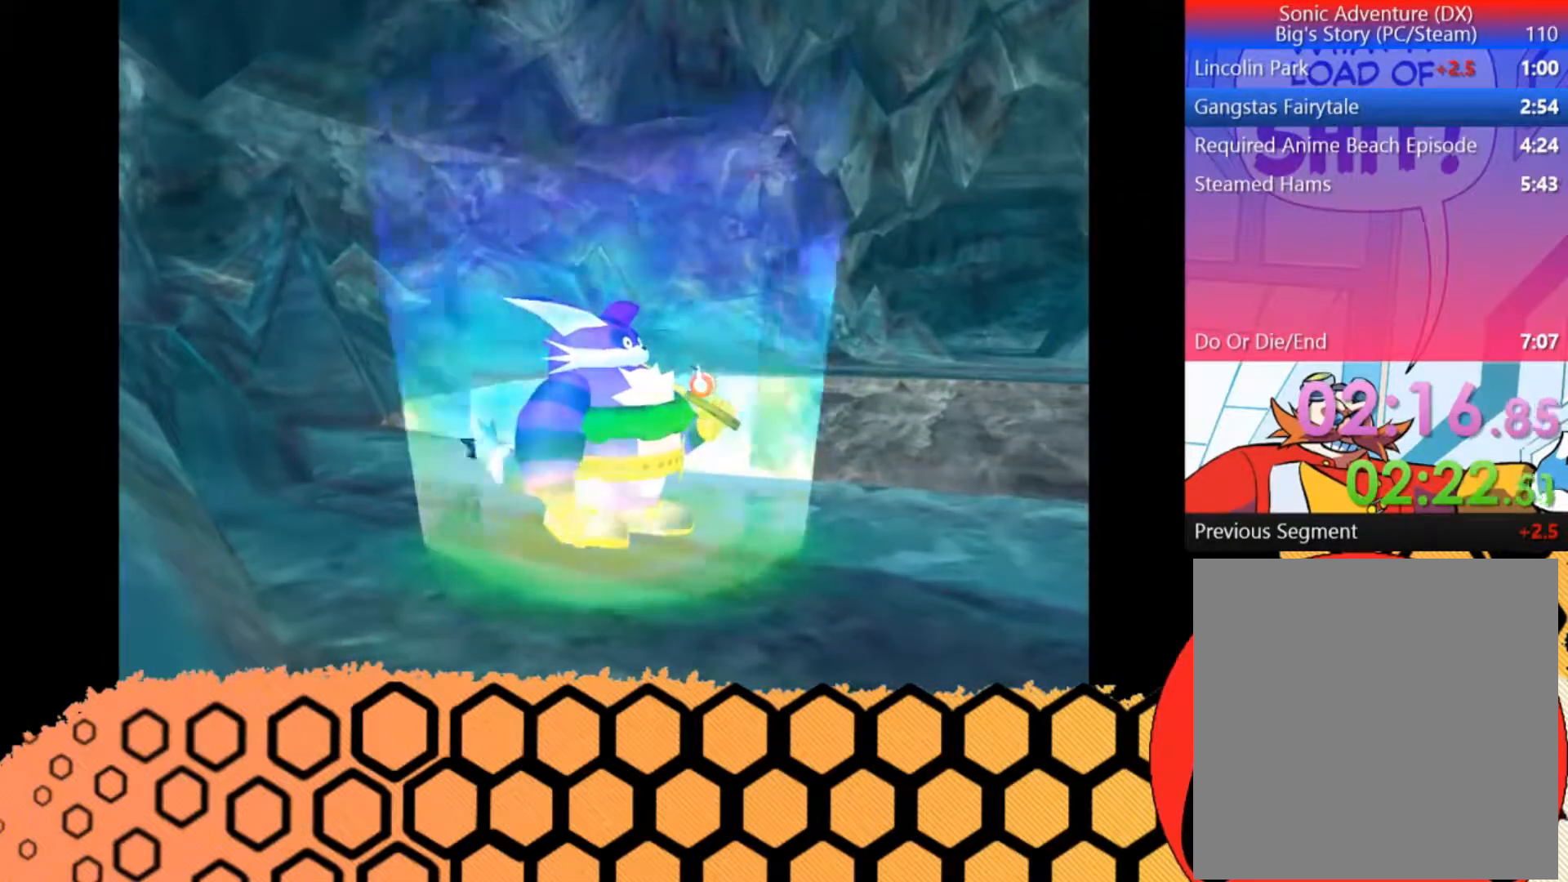
{"buttons": [], "left_stick": "center", "button_events": []}
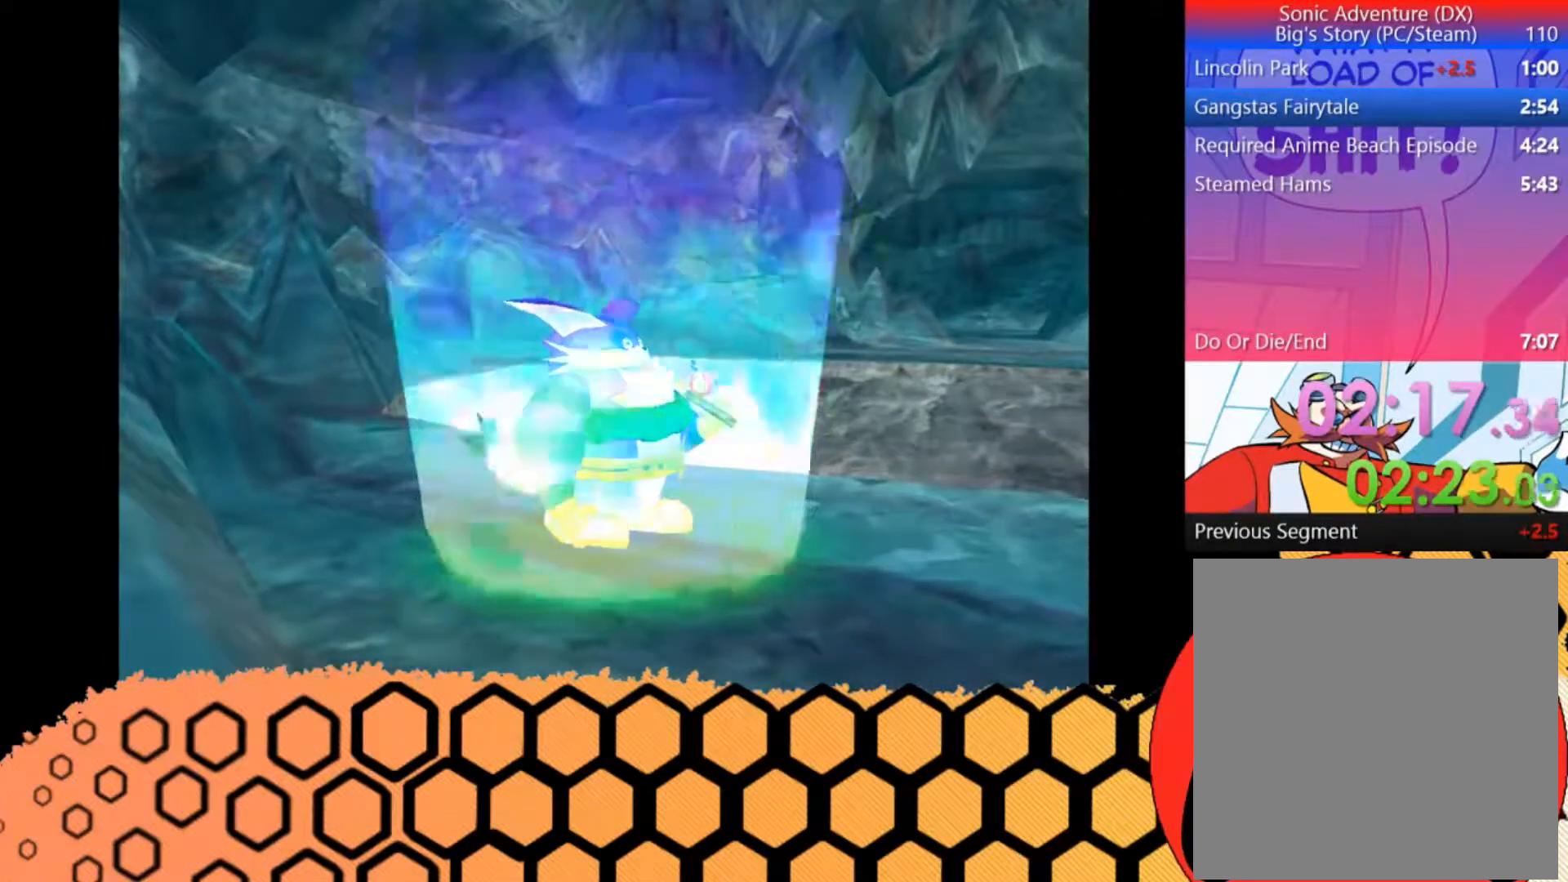
{"buttons": [], "left_stick": "center", "button_events": []}
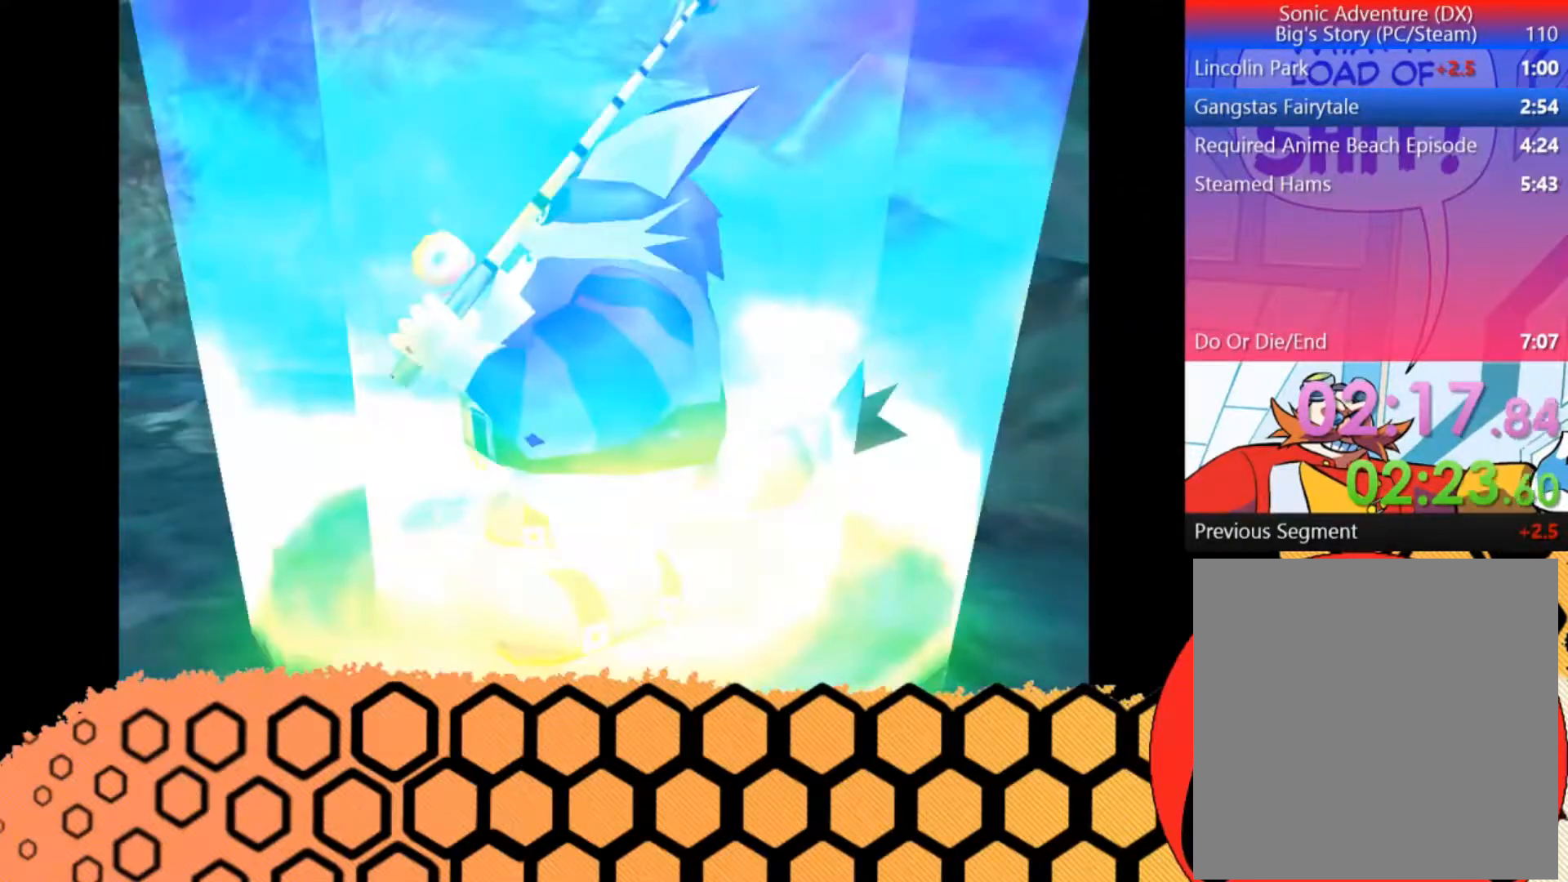
{"buttons": ["START"], "left_stick": "center", "button_events": [[333, "START", "down"], [400, "START", "up"], [467, "START", "down"]]}
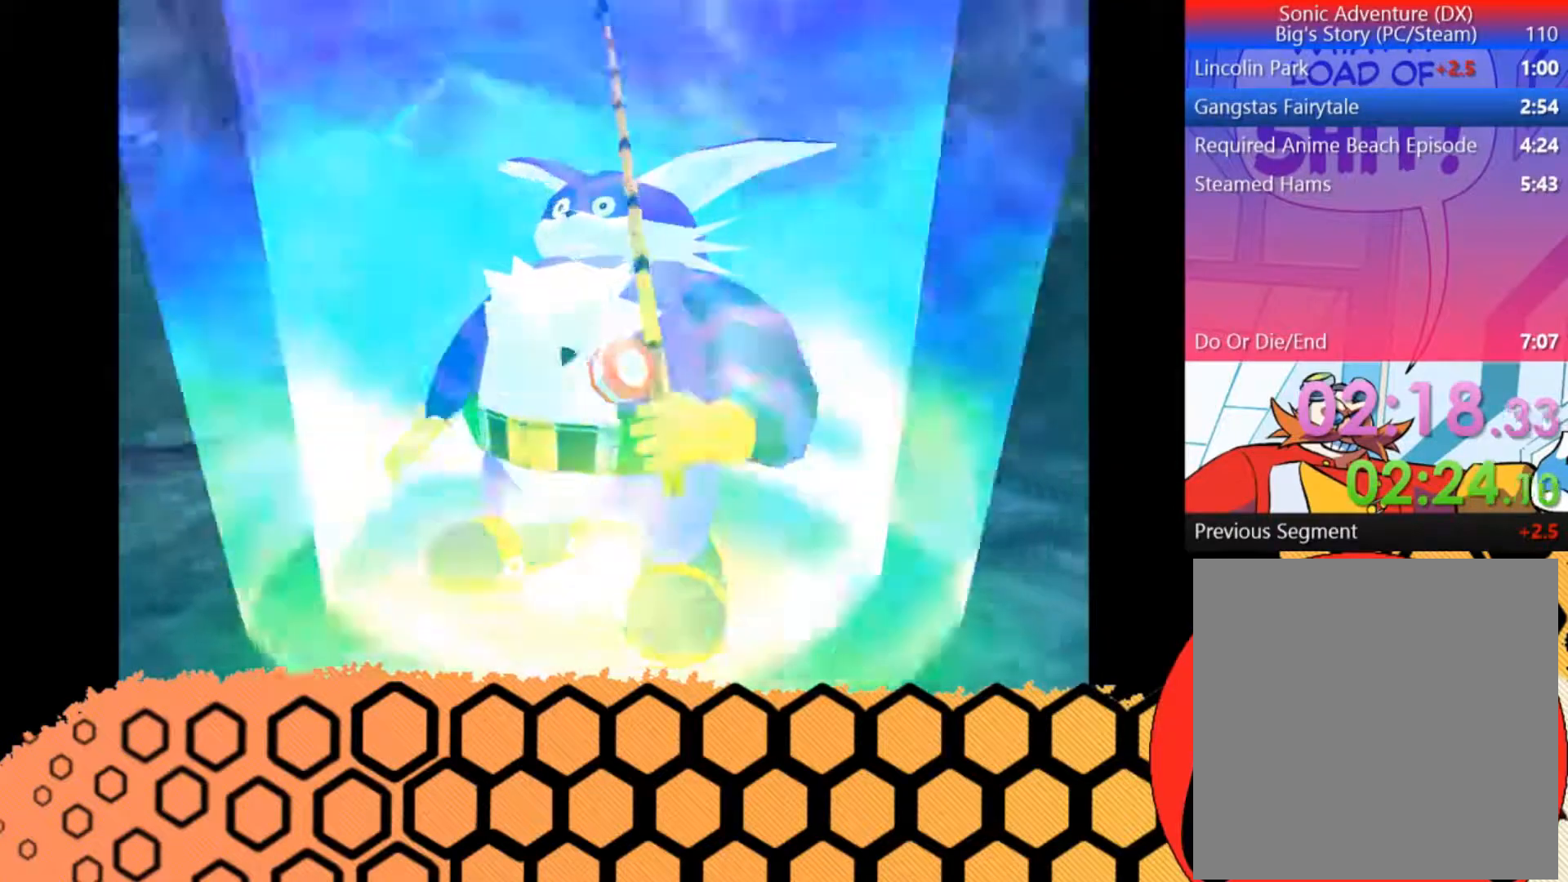
{"buttons": [], "left_stick": "center", "button_events": [[67, "START", "up"], [133, "START", "down"], [200, "START", "up"], [267, "START", "down"], [333, "START", "up"], [400, "START", "down"], [467, "START", "up"]]}
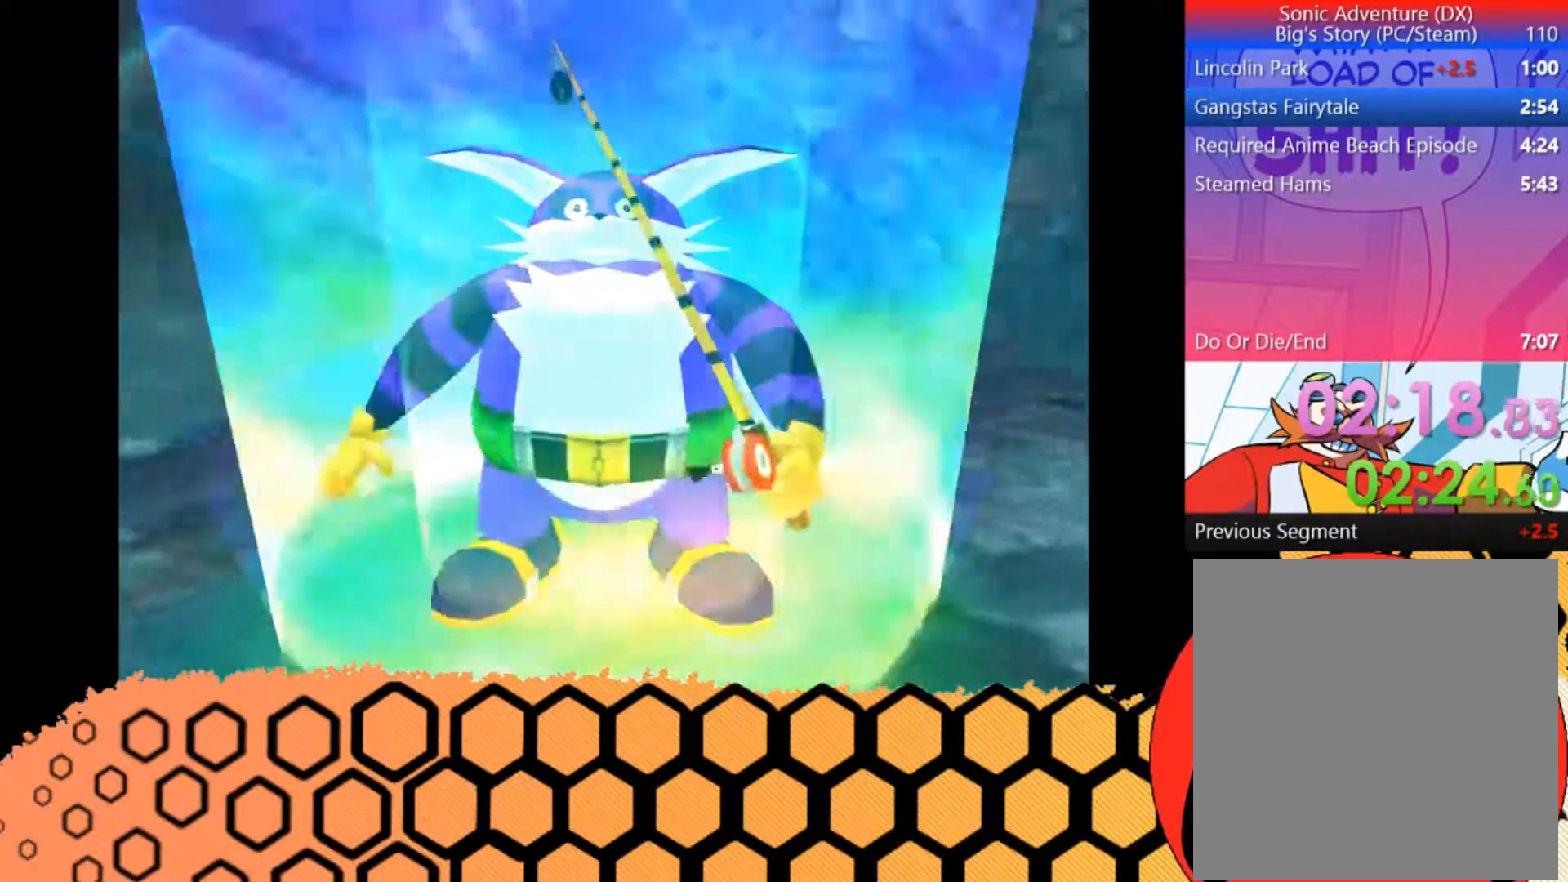
{"buttons": [], "left_stick": "center", "button_events": [[33, "START", "down"], [100, "START", "up"], [167, "START", "down"], [233, "START", "up"], [300, "START", "down"], [367, "START", "up"]]}
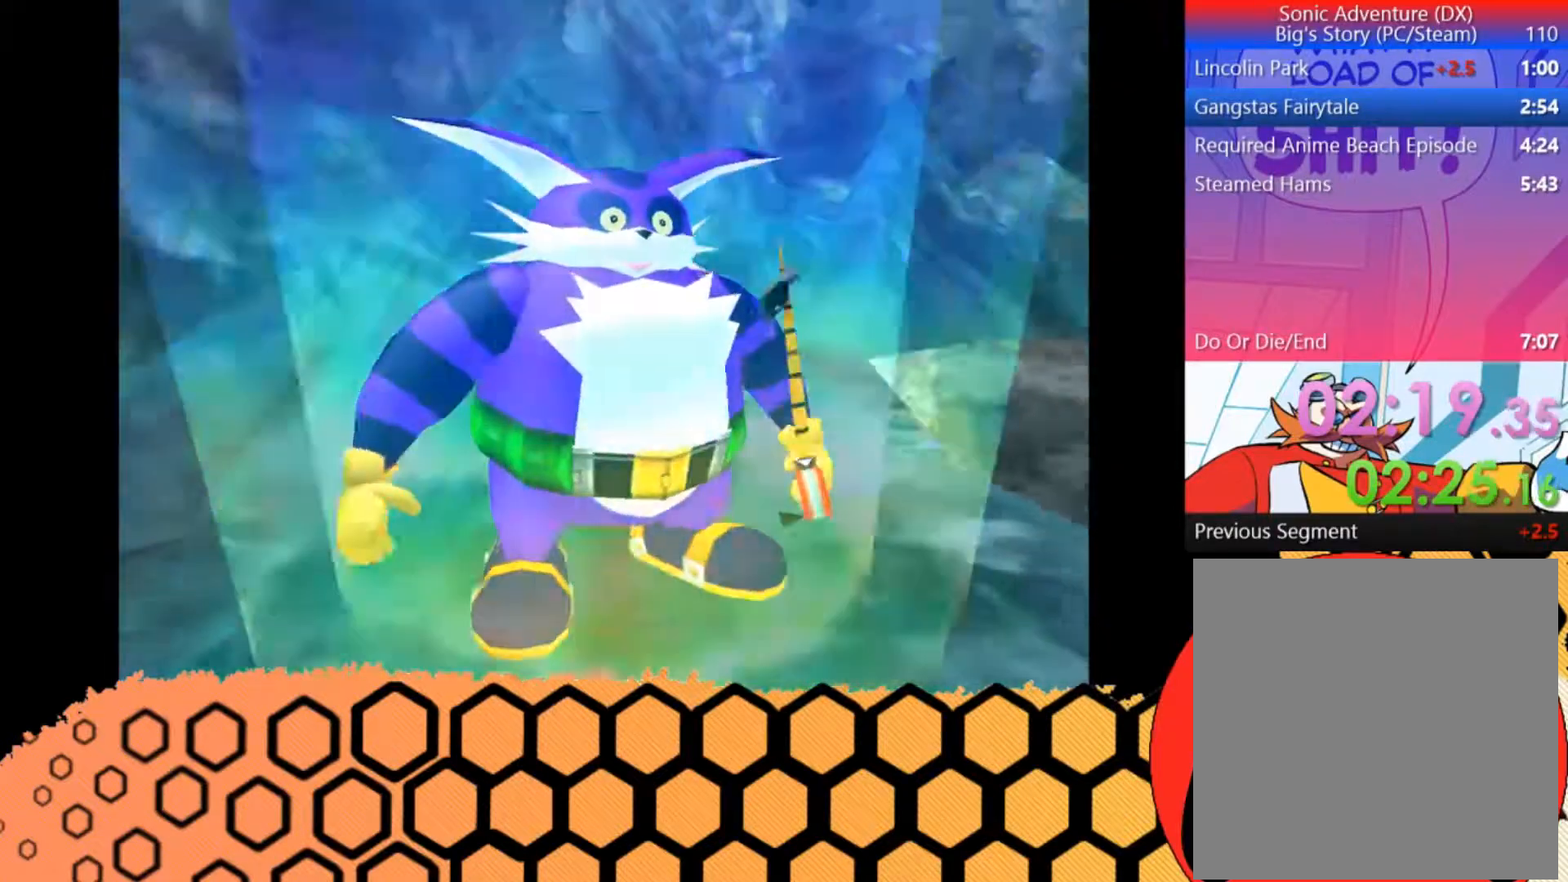
{"buttons": [], "left_stick": "right", "button_events": []}
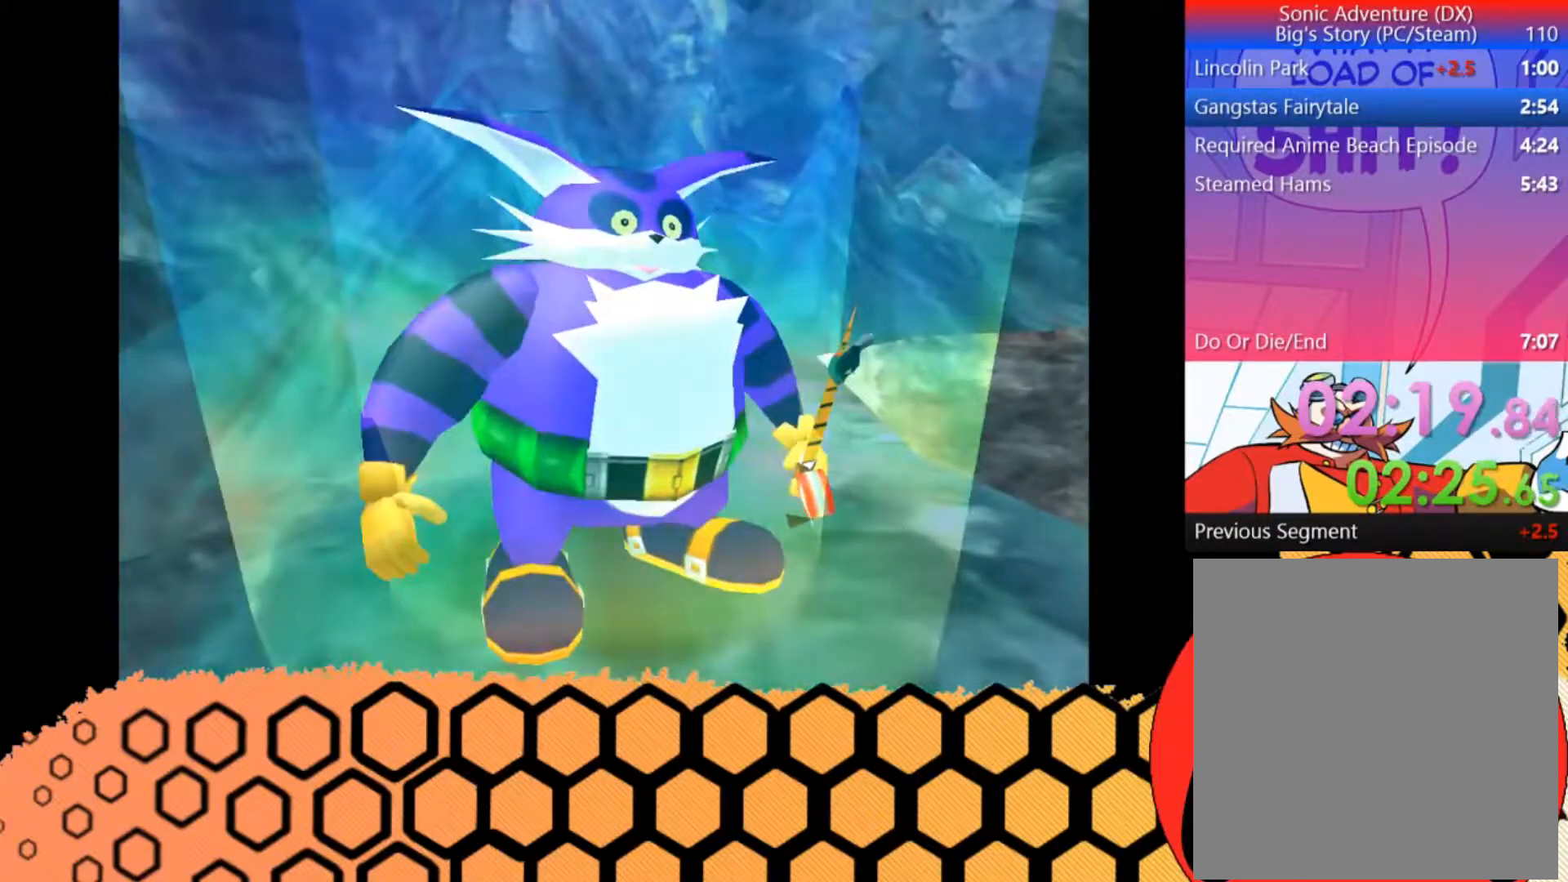
{"buttons": [], "left_stick": "up-right", "button_events": []}
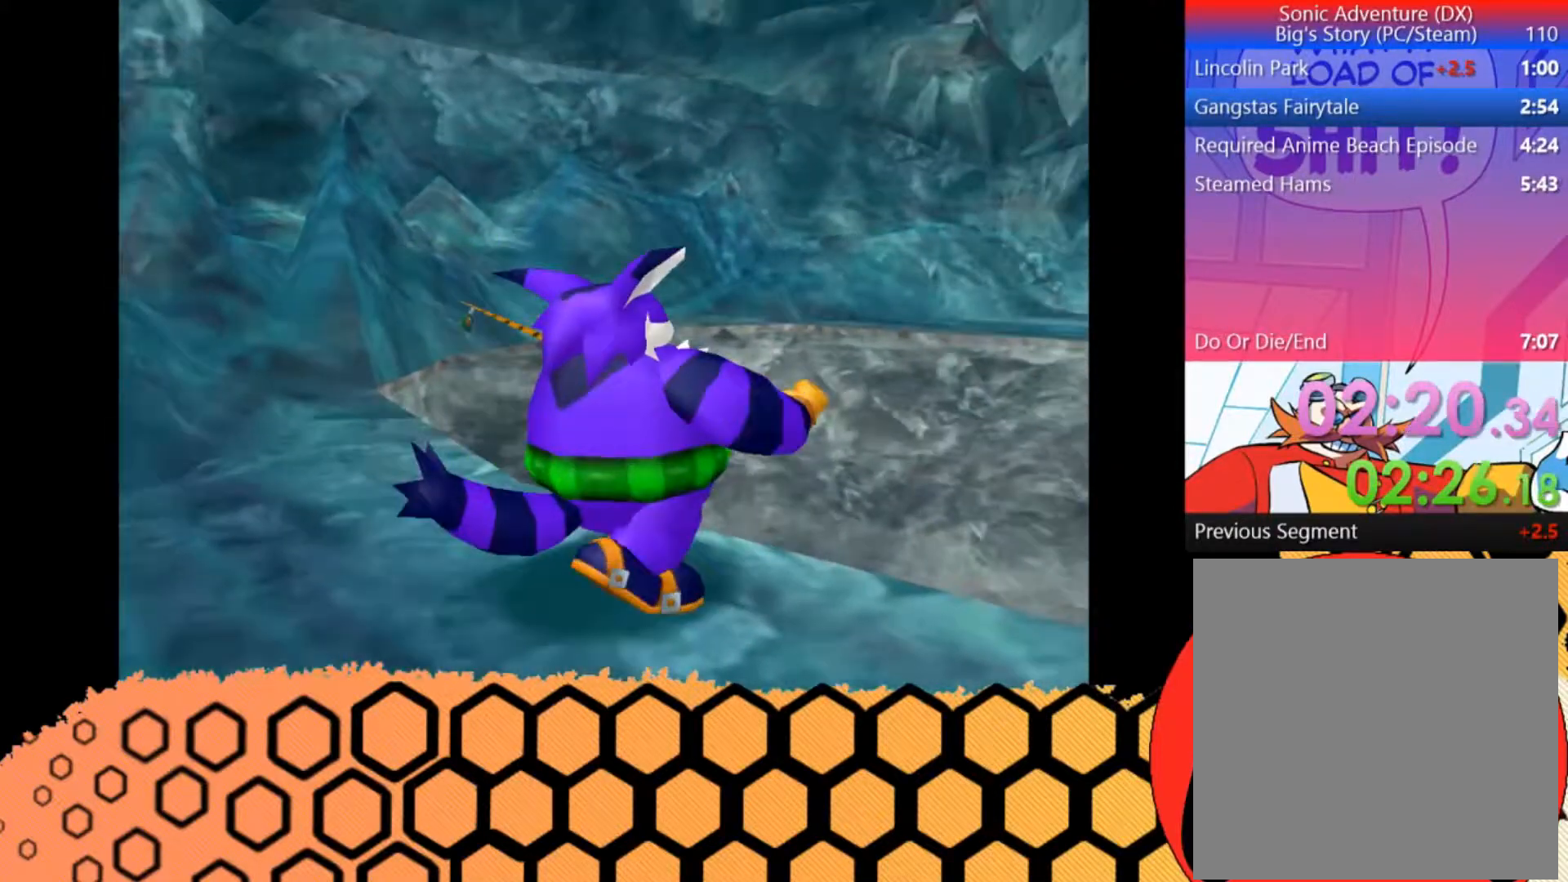
{"buttons": ["A"], "left_stick": "up-right", "button_events": [[100, "A", "down"]]}
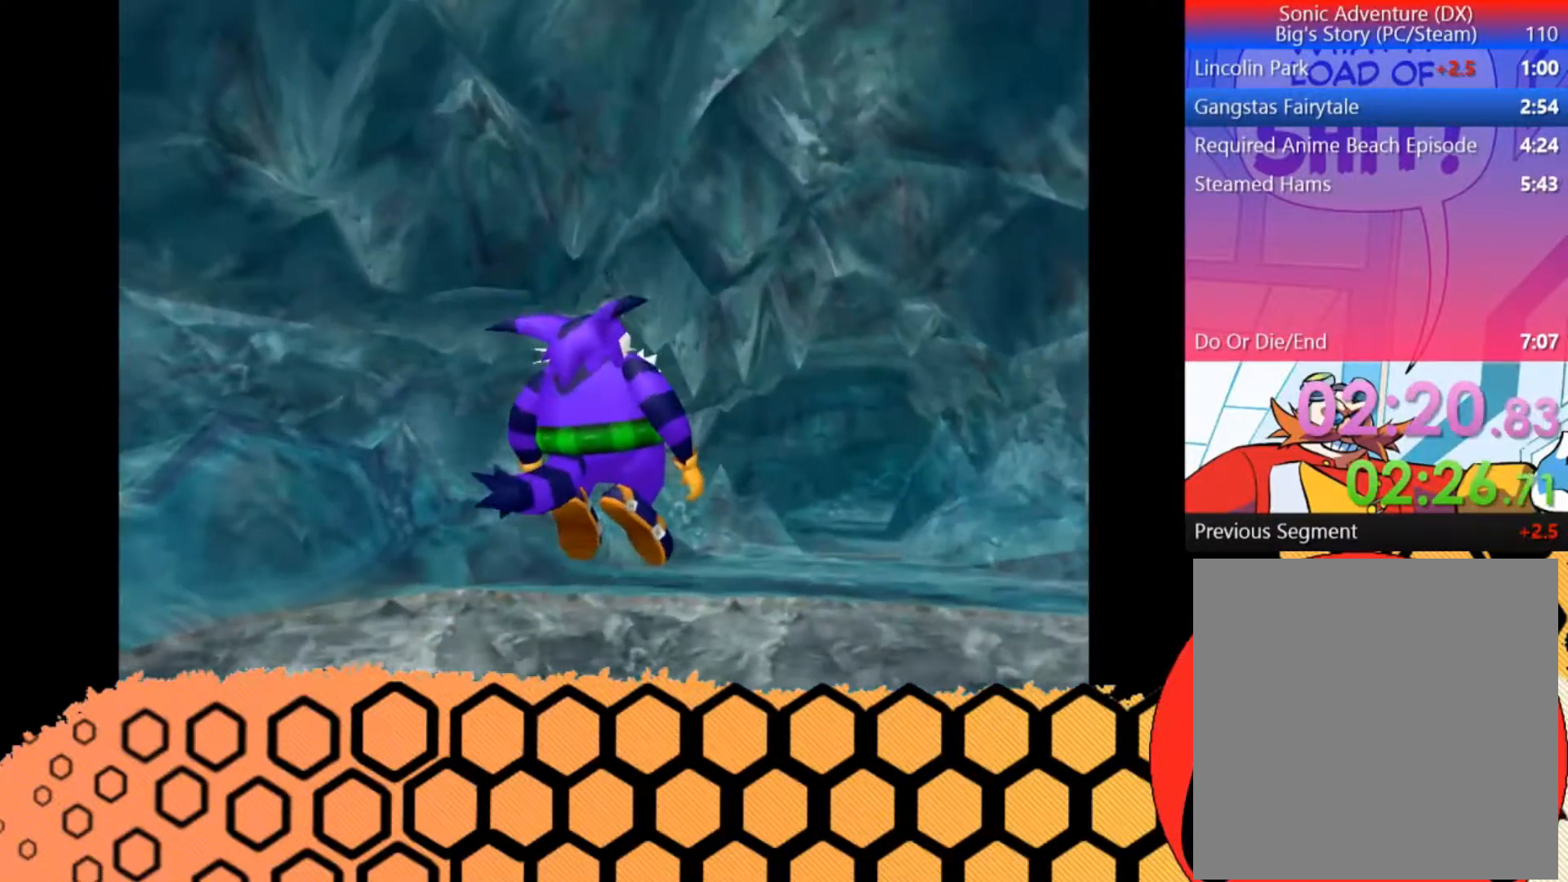
{"buttons": [], "left_stick": "up-right", "button_events": [[433, "A", "up"]]}
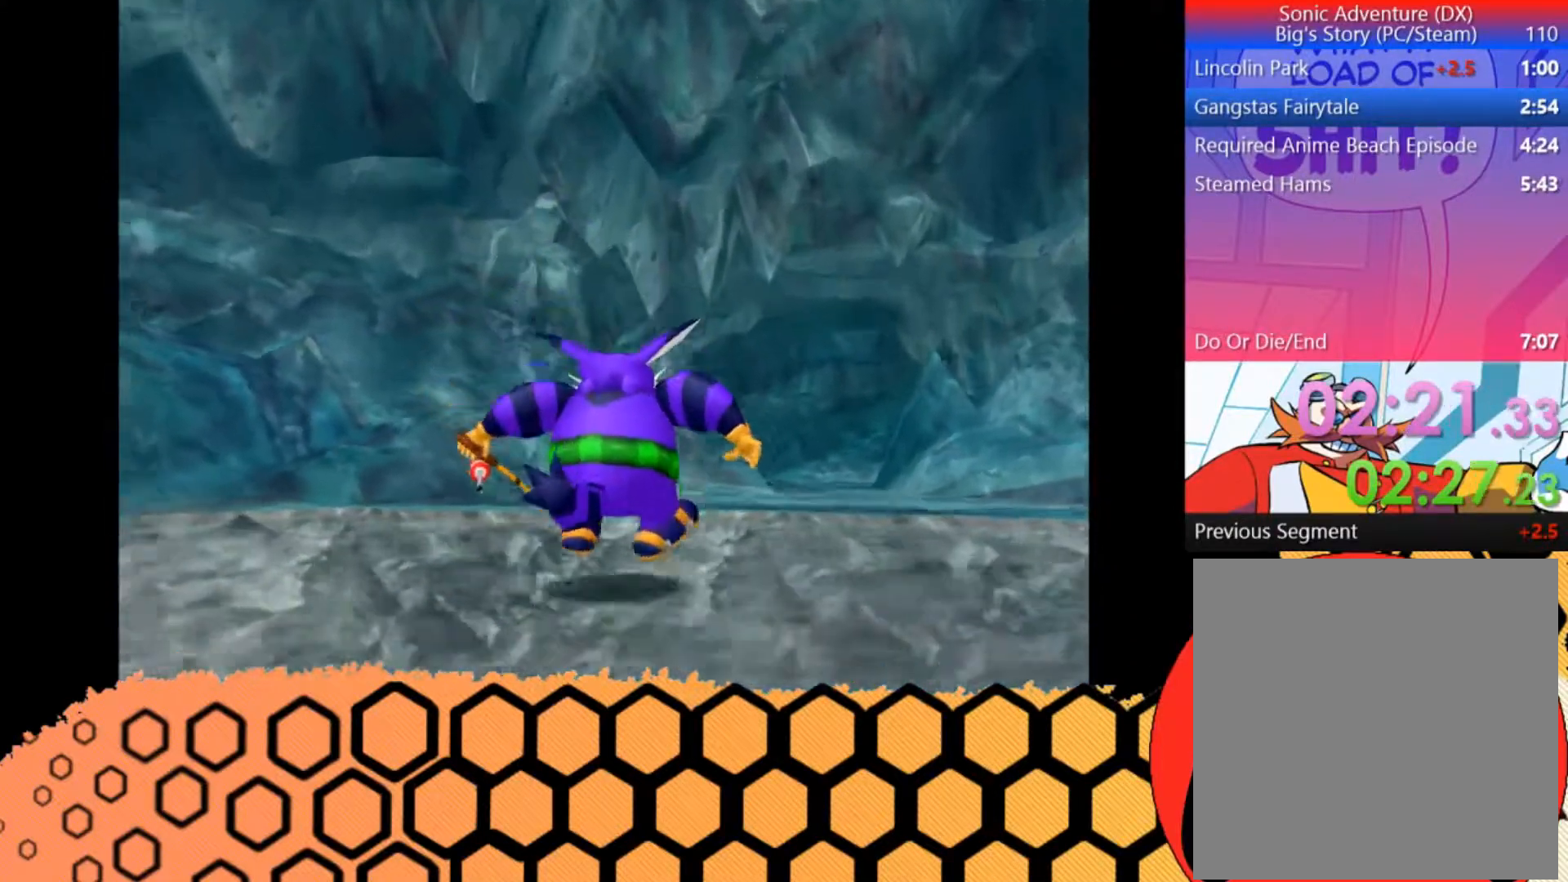
{"buttons": [], "left_stick": "up-right", "button_events": []}
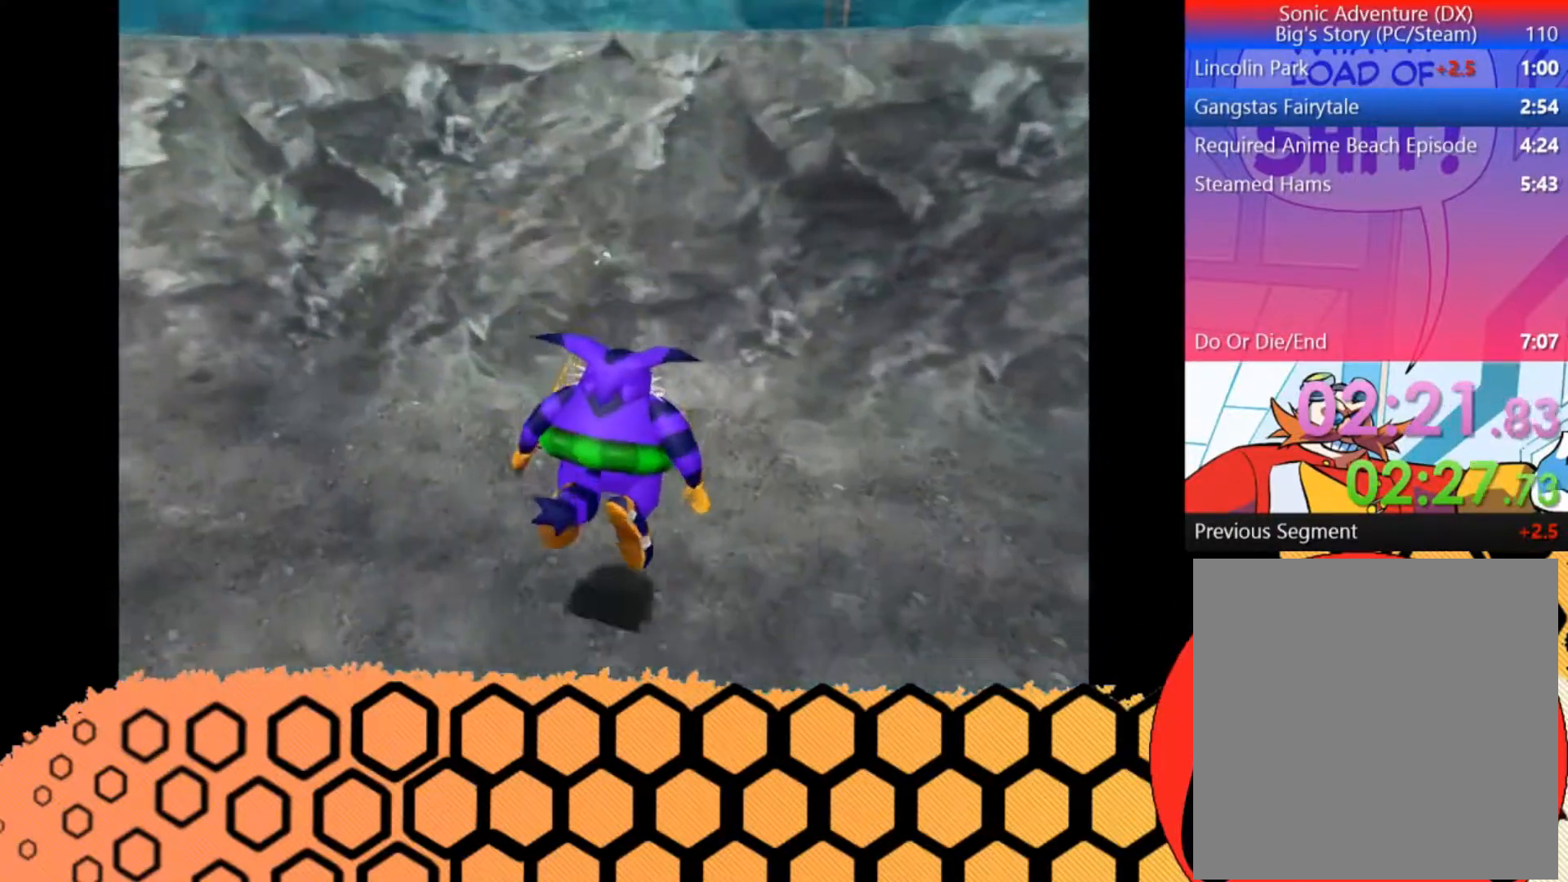
{"buttons": [], "left_stick": "up-right", "button_events": []}
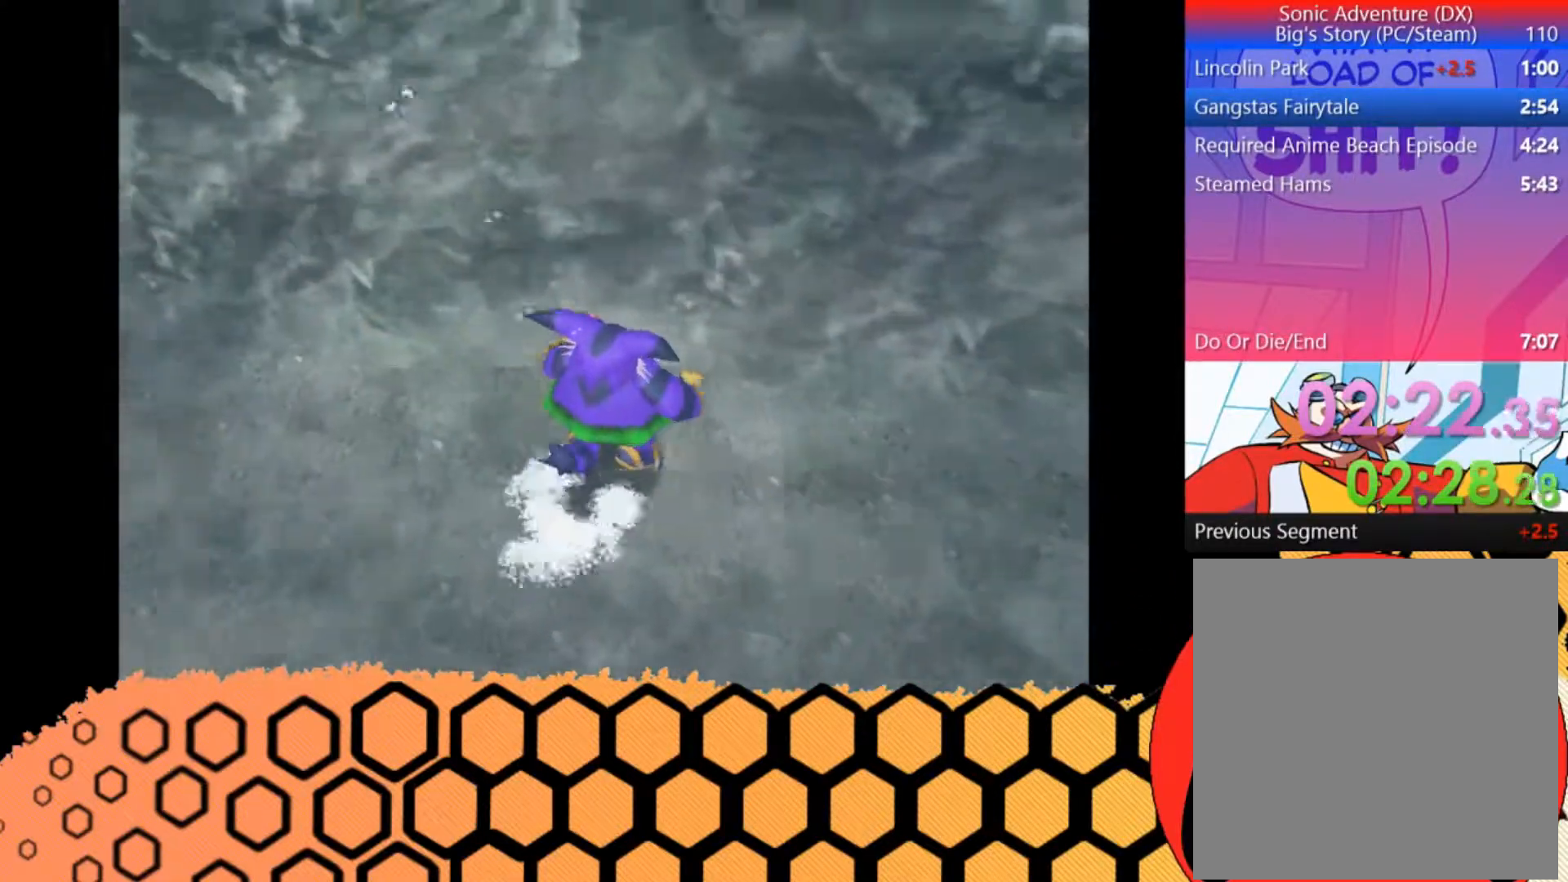
{"buttons": [], "left_stick": "up-right", "button_events": []}
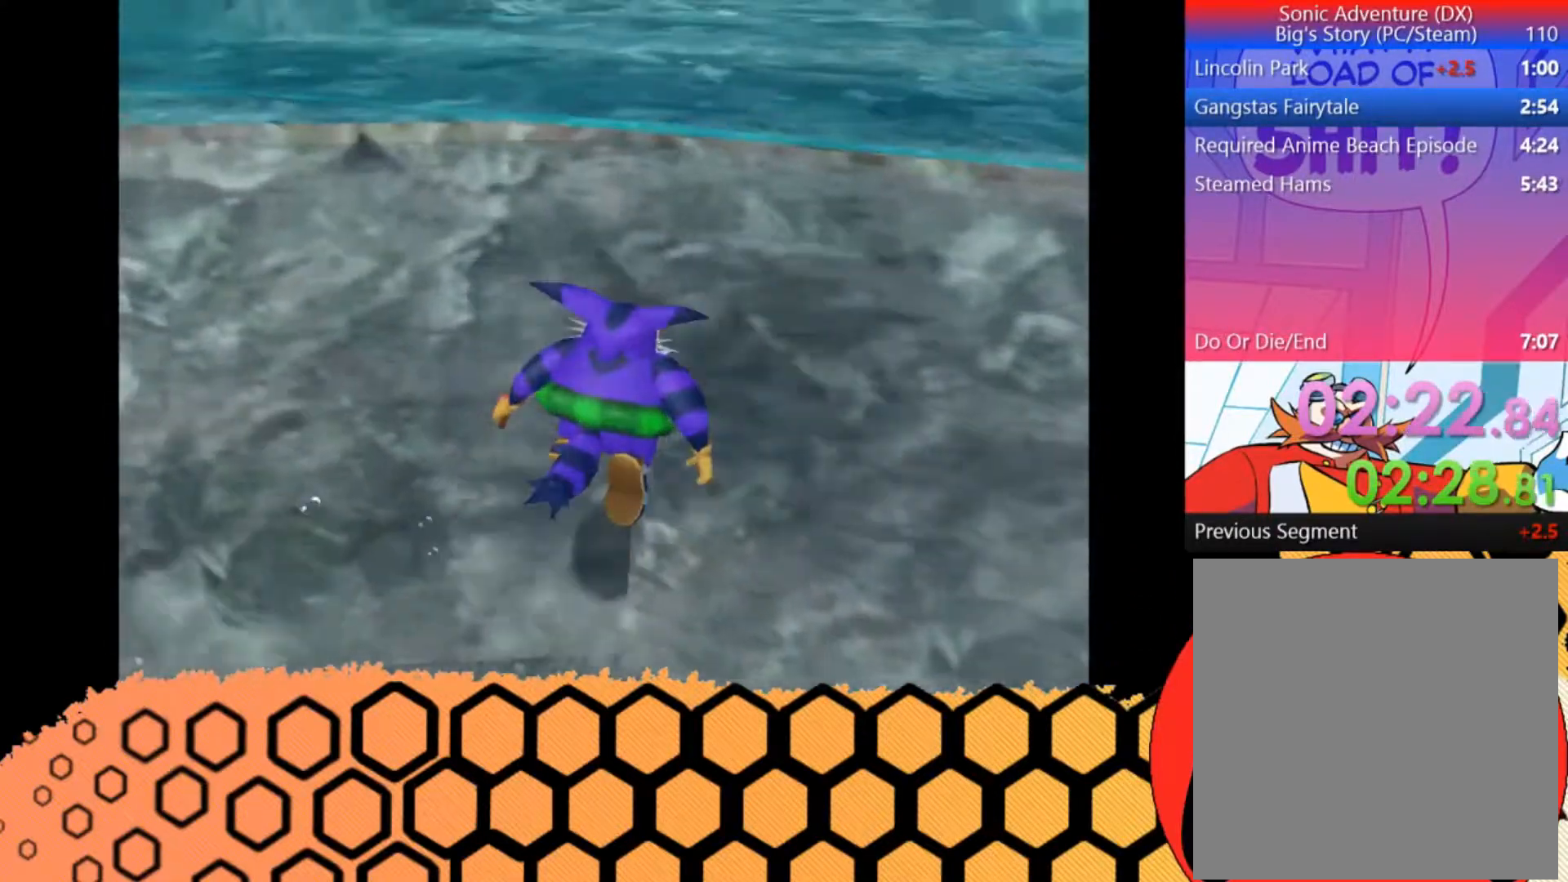
{"buttons": ["A"], "left_stick": "up-right", "button_events": [[267, "A", "down"]]}
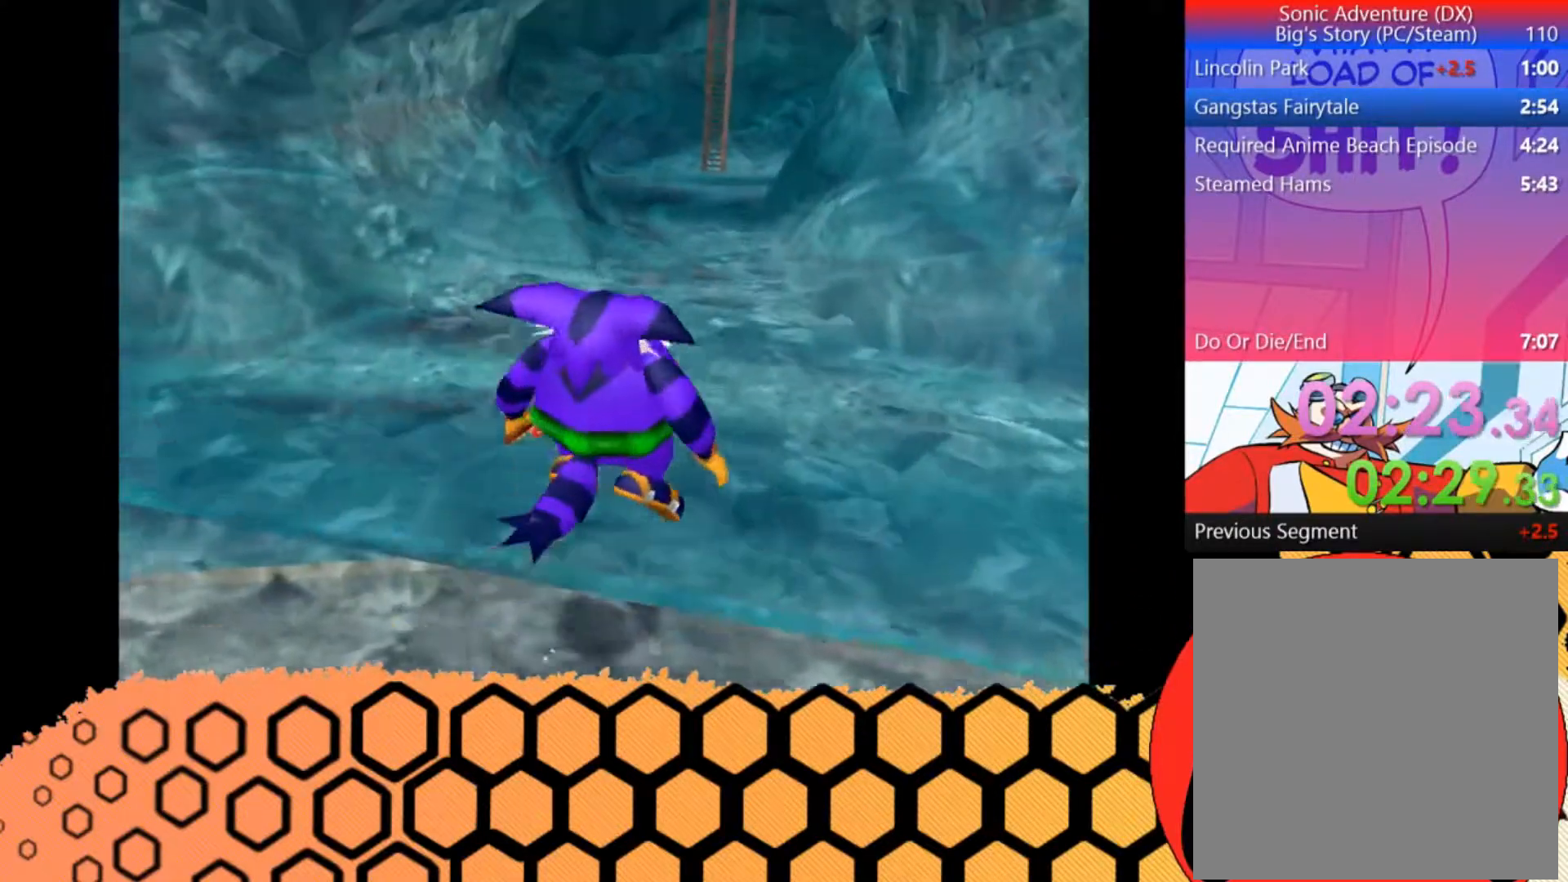
{"buttons": ["A"], "left_stick": "up", "button_events": []}
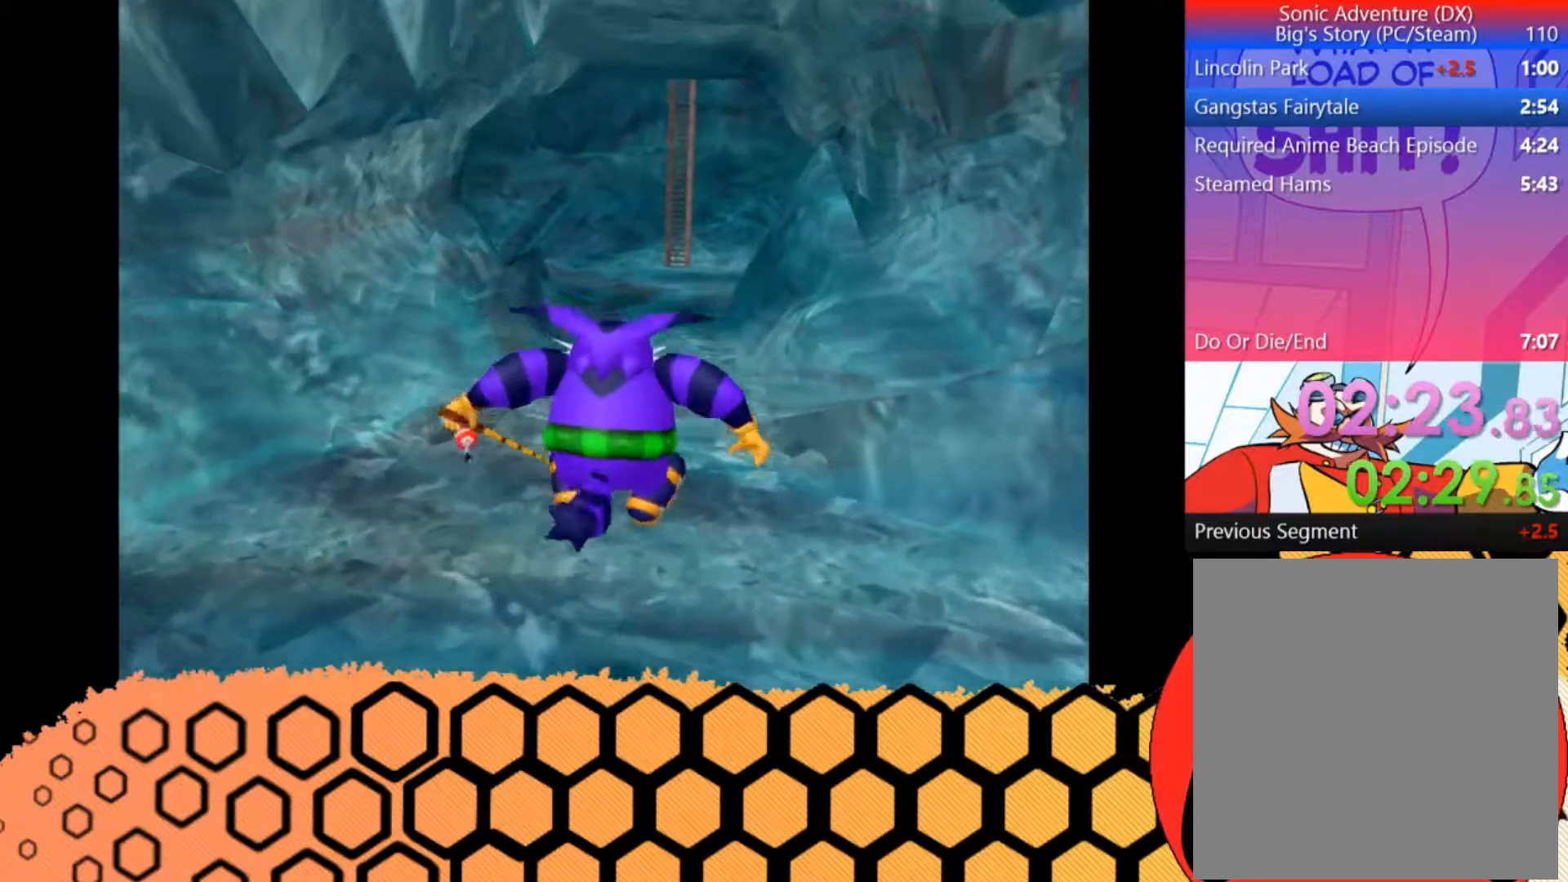
{"buttons": [], "left_stick": "up", "button_events": [[33, "A", "up"], [333, "A", "down"], [467, "A", "up"]]}
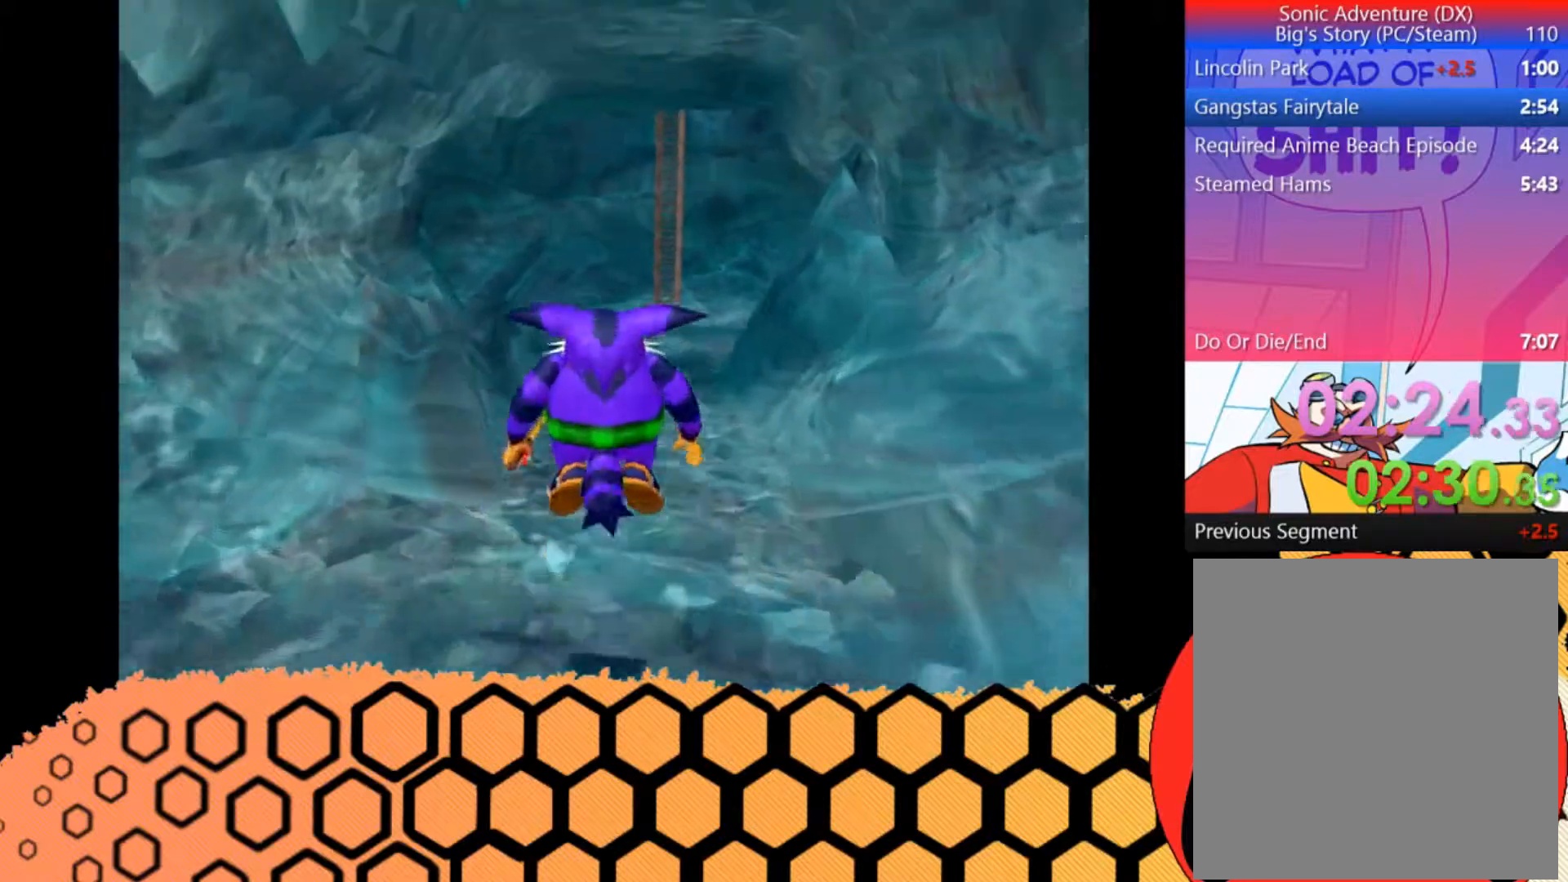
{"buttons": [], "left_stick": "up", "button_events": [[400, "A", "down"], [500, "A", "up"]]}
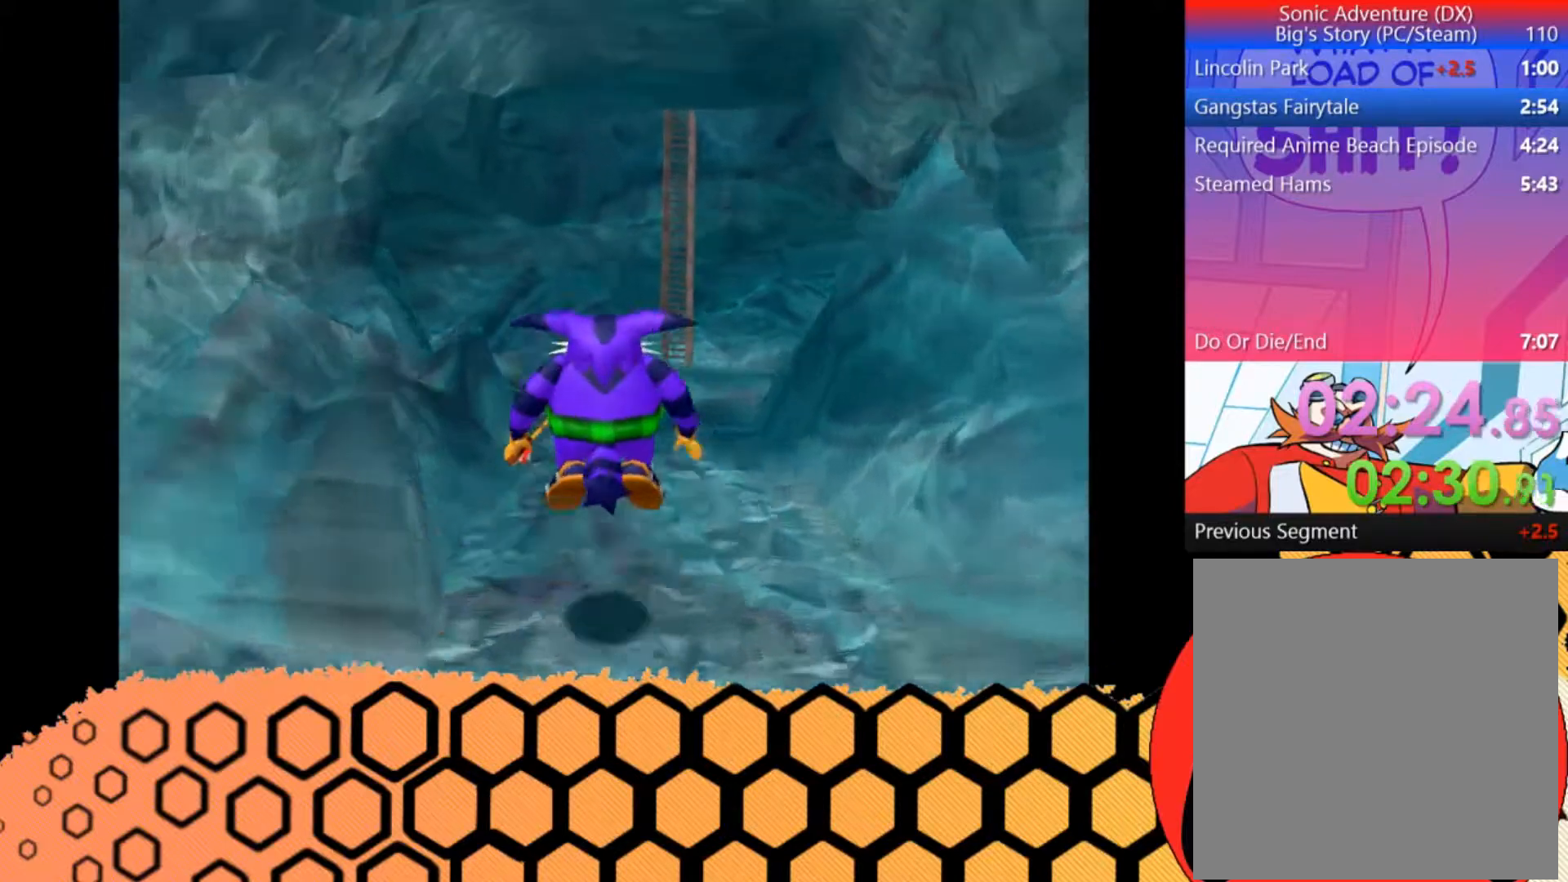
{"buttons": ["A"], "left_stick": "up", "button_events": [[433, "A", "down"]]}
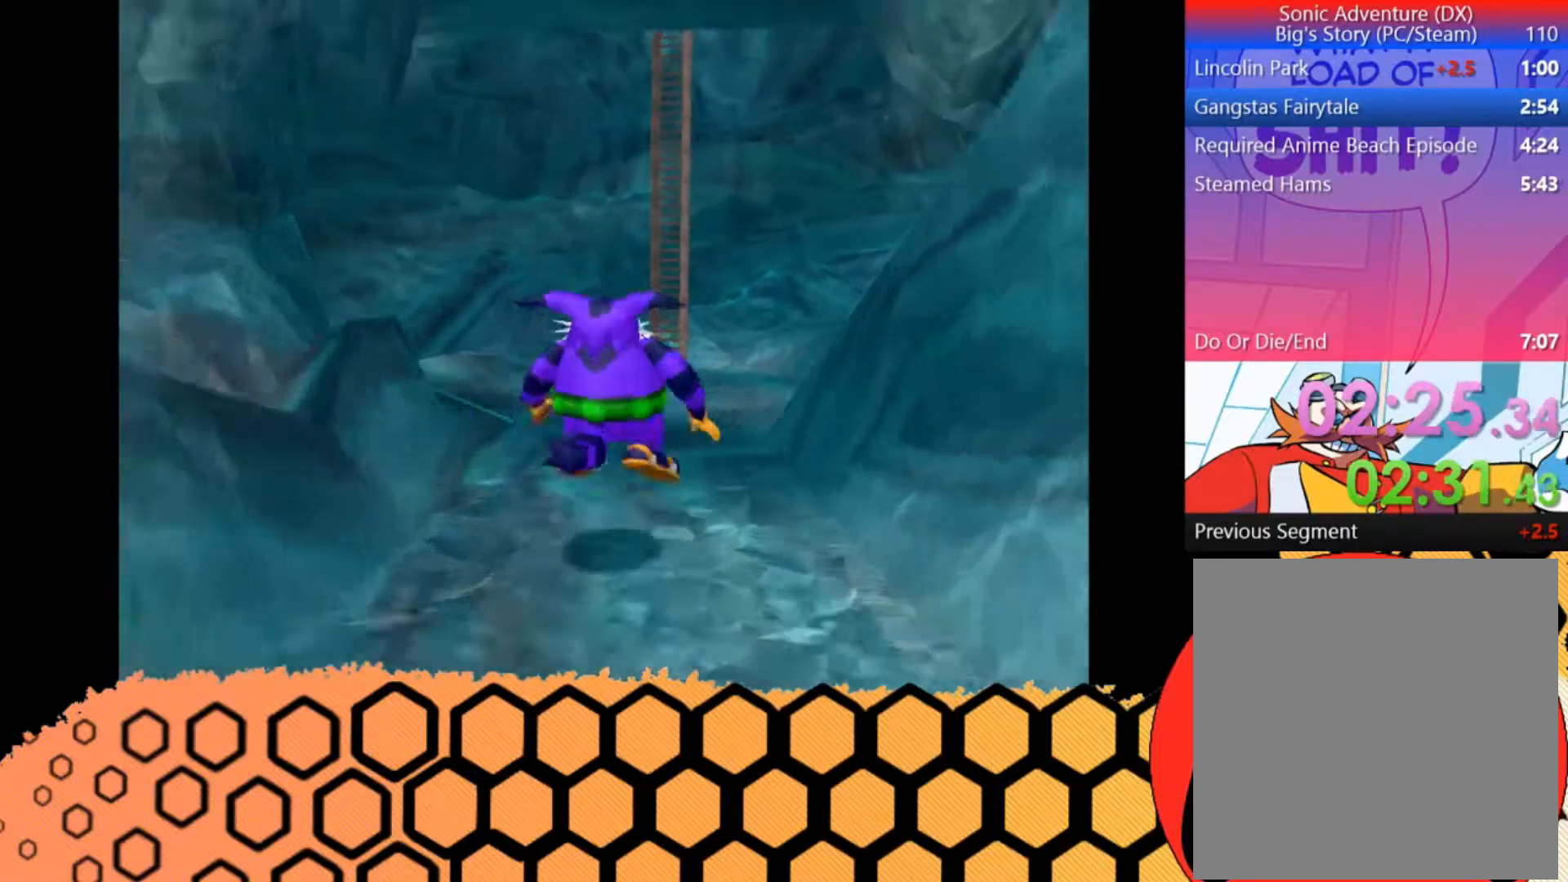
{"buttons": ["A"], "left_stick": "up", "button_events": [[33, "A", "up"], [500, "A", "down"]]}
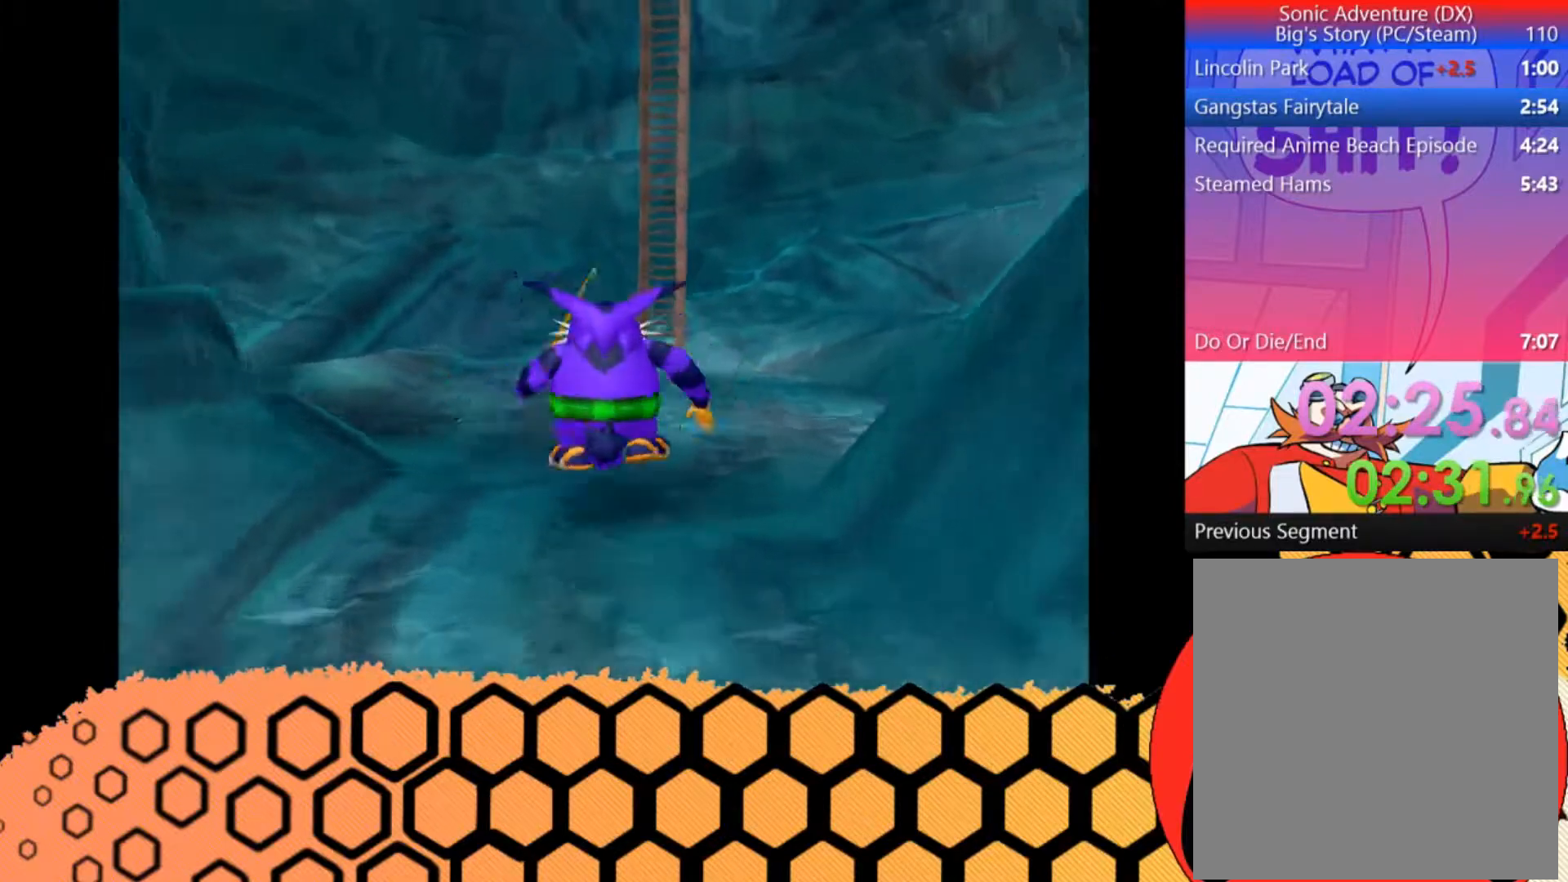
{"buttons": [], "left_stick": "up", "button_events": [[233, "A", "up"]]}